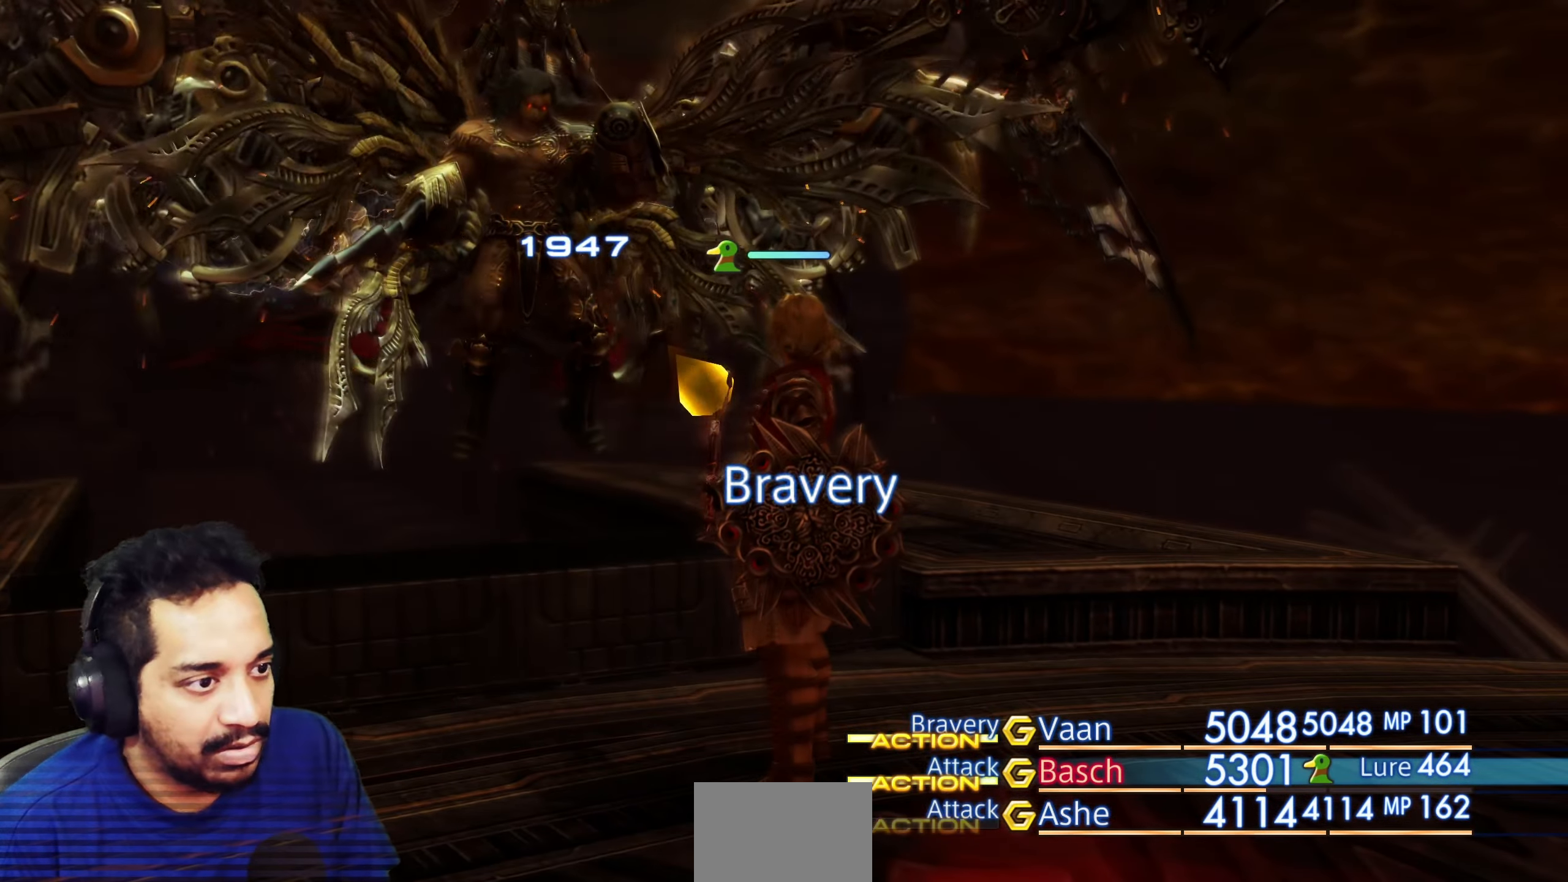
Gameplay with a controller (PlayStation layout); each line is a JSON object with the inputs held at the frame after it. "events" lists button and stick changes between this image and that frame as [ms after this image, input, new state], when the widget could be followed in between. Not read: L3 R2 R3.
{"buttons": [], "left_stick": "center", "right_stick": "left", "events": [[250, "right_stick", "left"]]}
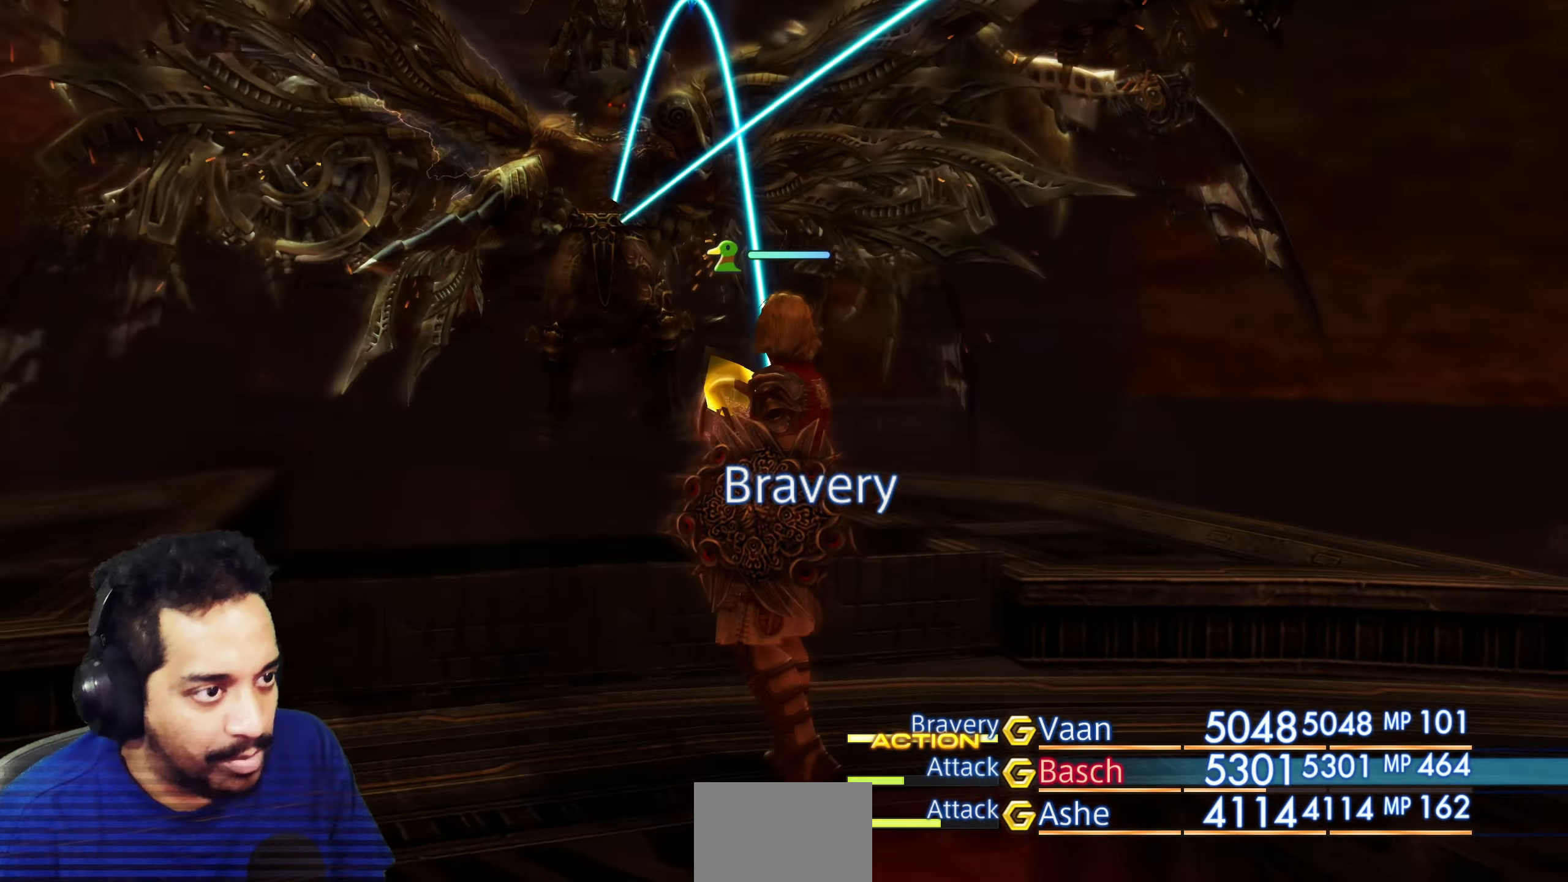
{"buttons": [], "left_stick": "center", "right_stick": "center", "events": [[67, "right_stick", "center"]]}
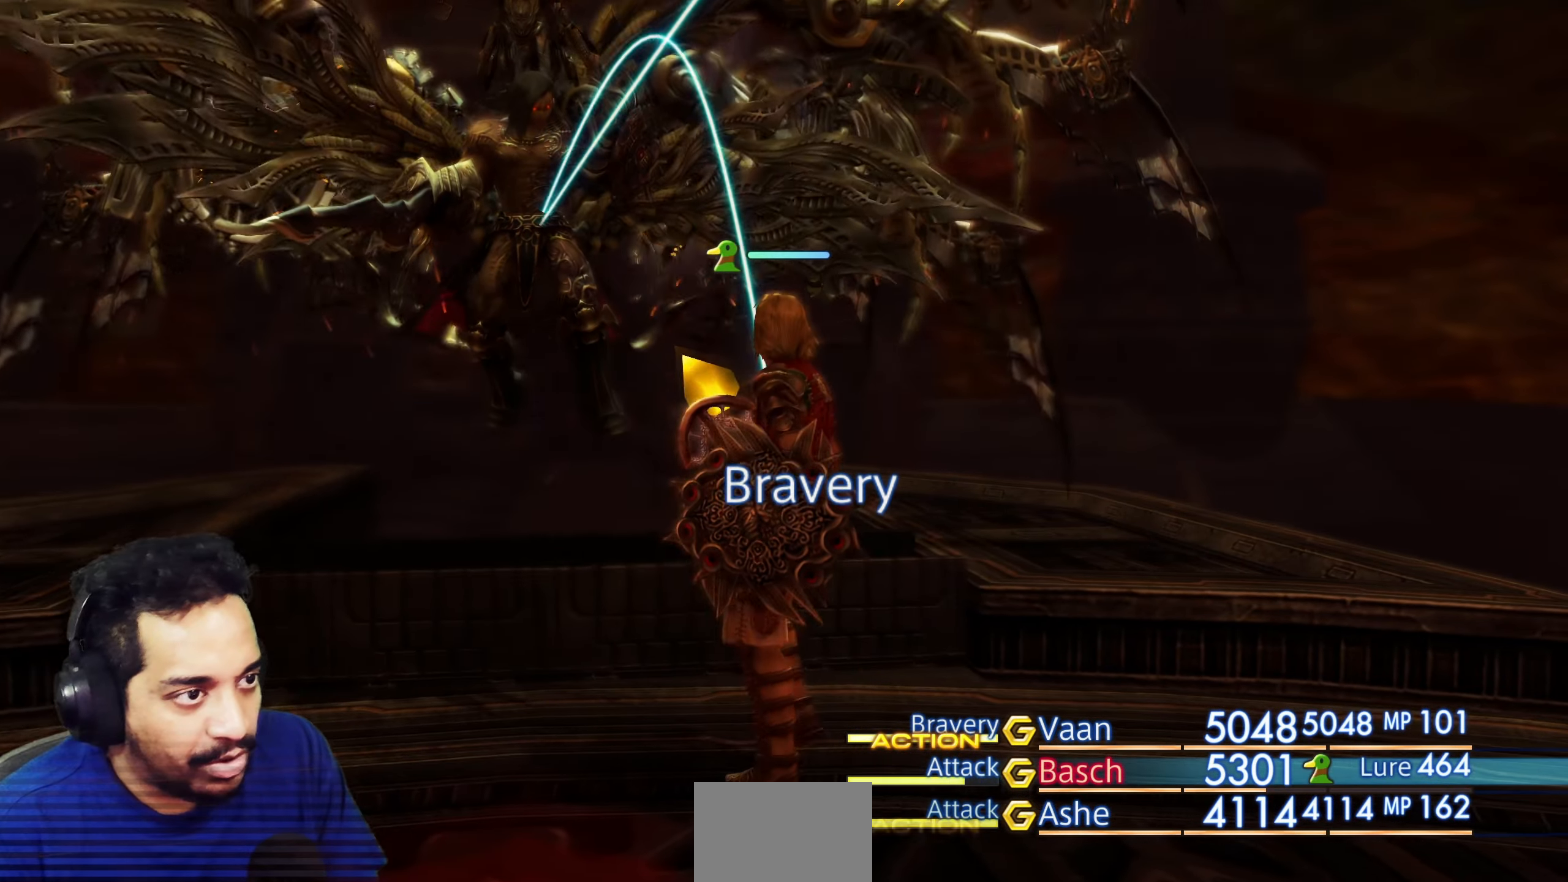
{"buttons": [], "left_stick": "center", "right_stick": "center", "events": []}
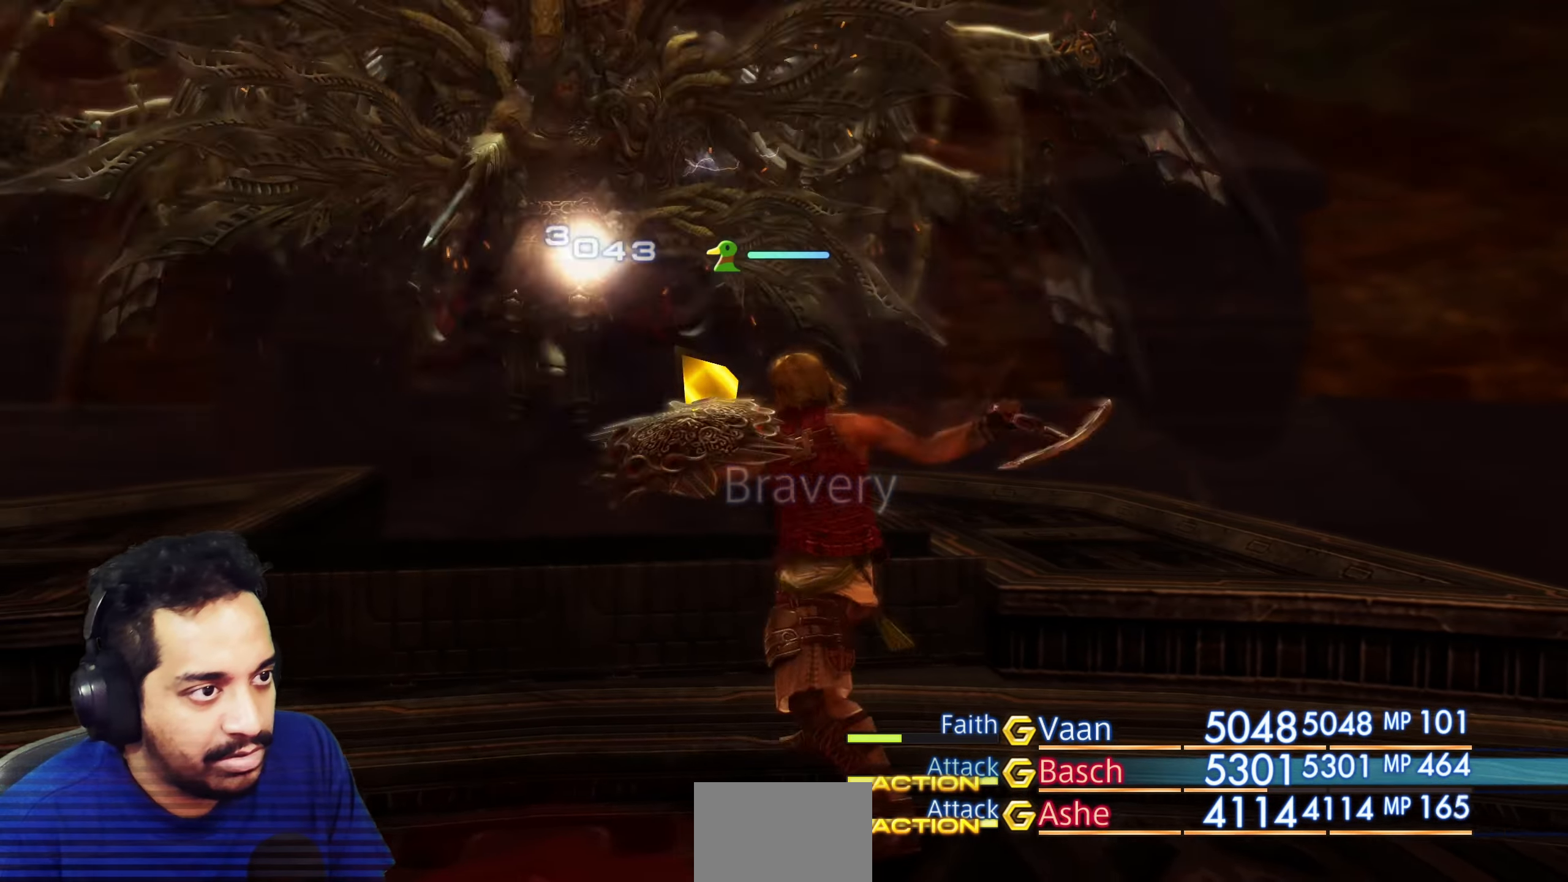
{"buttons": [], "left_stick": "center", "right_stick": "center", "events": [[50, "right_stick", "left"], [283, "right_stick", "center"]]}
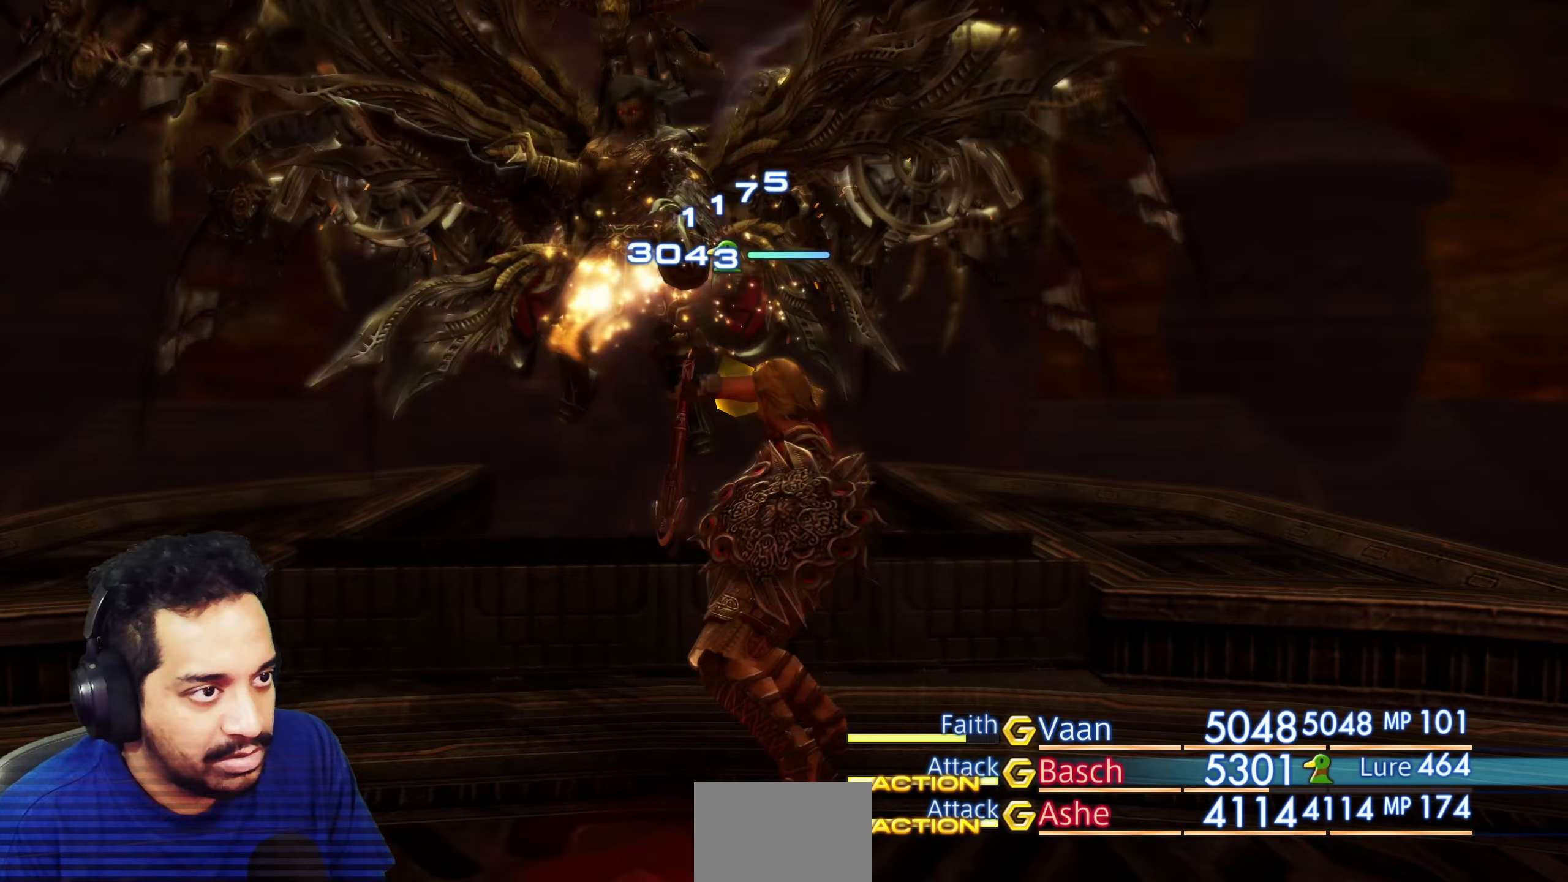
{"buttons": [], "left_stick": "center", "right_stick": "left"}
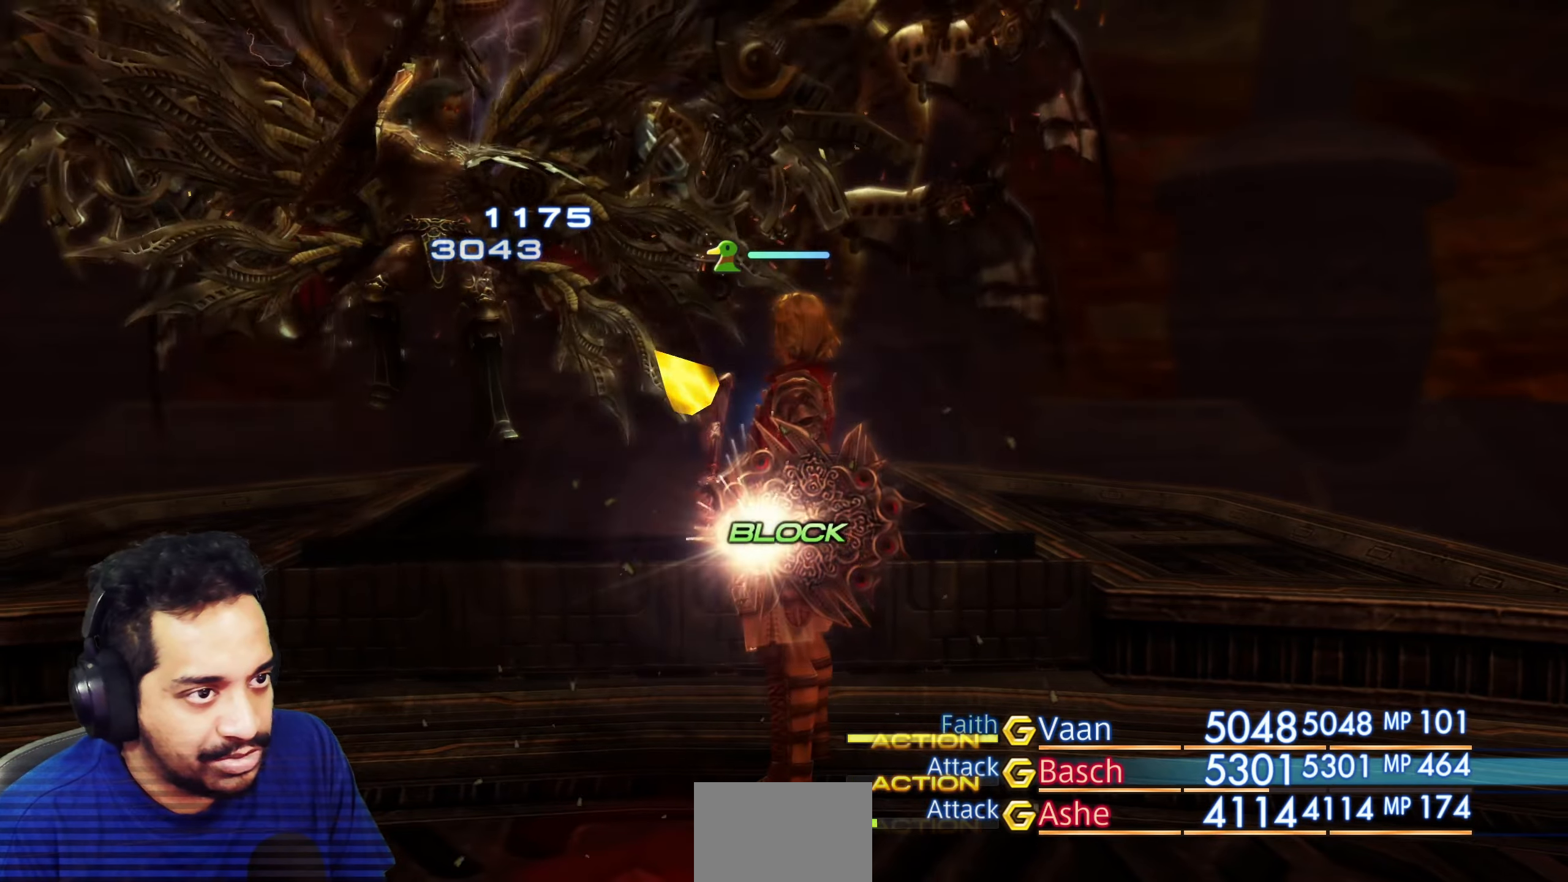
{"buttons": [], "left_stick": "center", "right_stick": "left", "events": []}
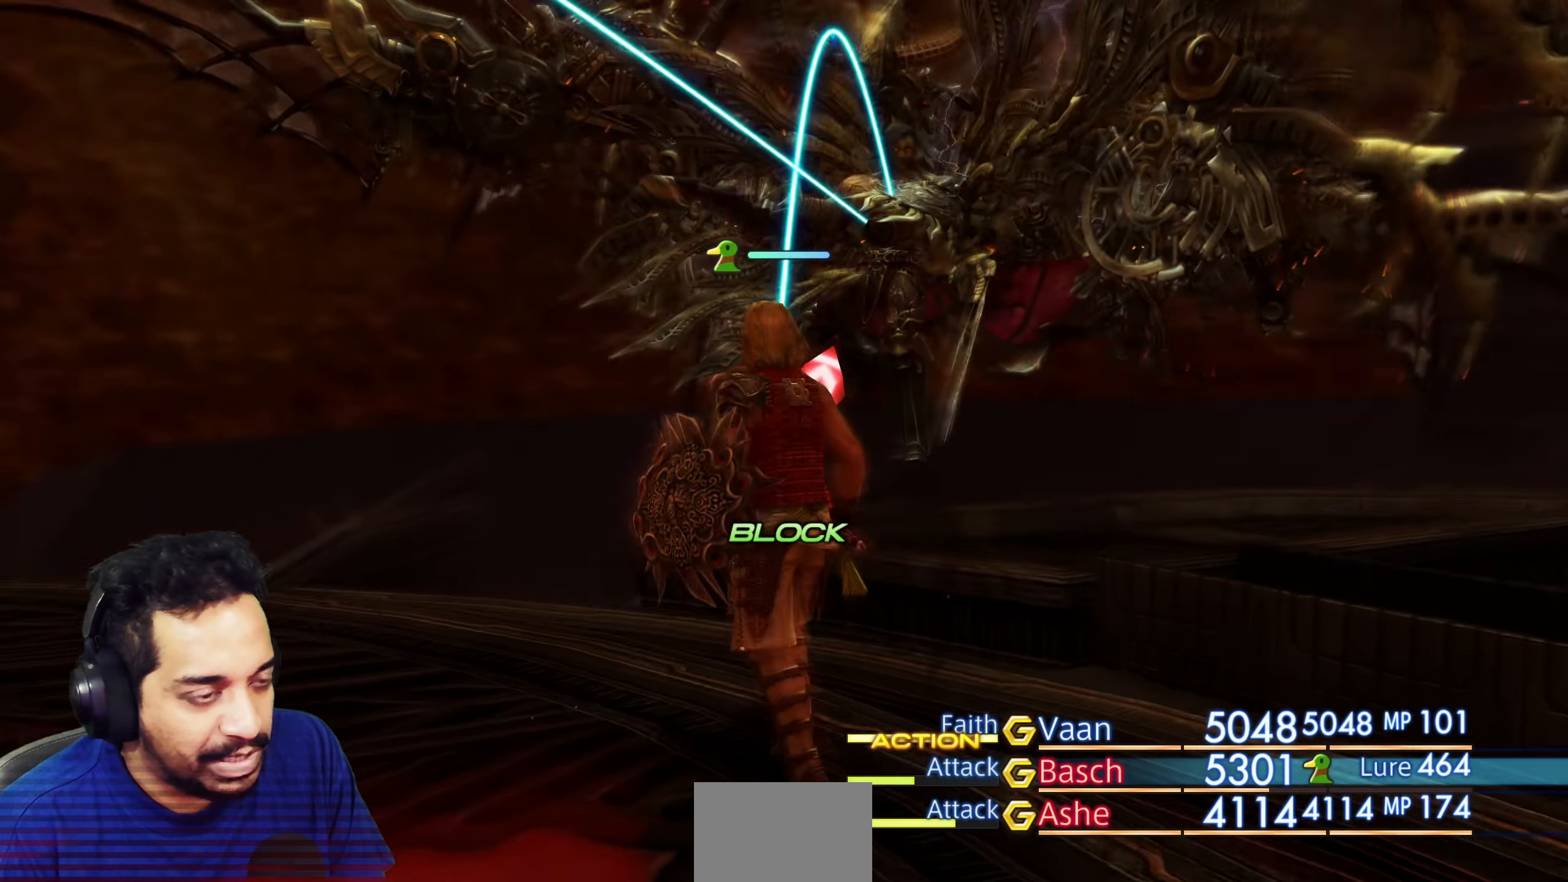
{"buttons": [], "left_stick": "center", "right_stick": "center", "events": [[200, "right_stick", "center"]]}
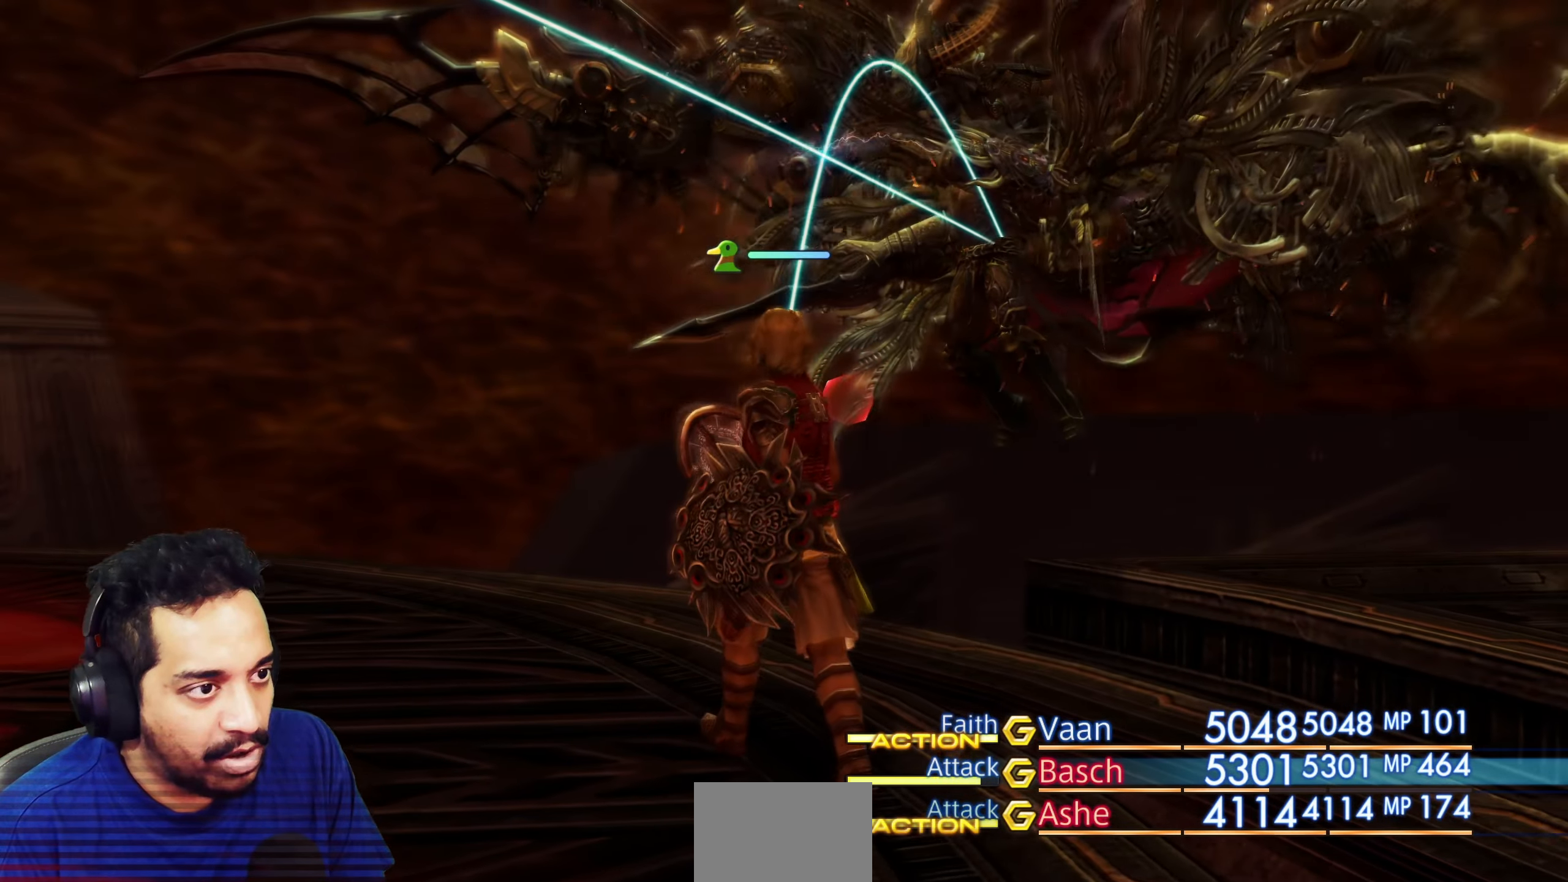
{"buttons": [], "left_stick": "center", "right_stick": "center", "events": []}
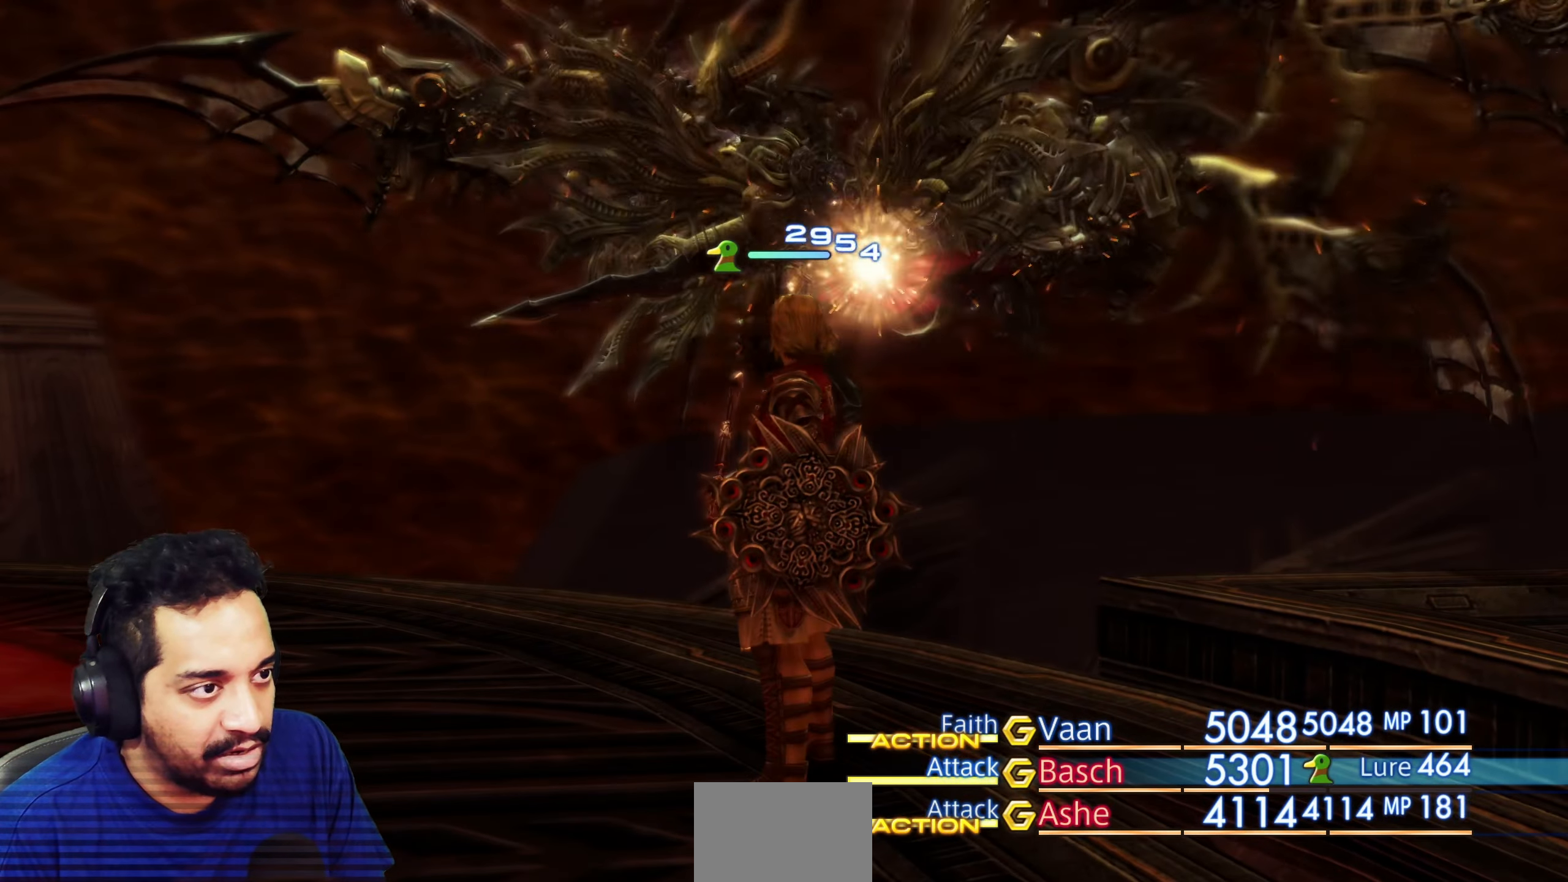
{"buttons": [], "left_stick": "center", "right_stick": "center", "events": [[67, "right_stick", "down-left"], [150, "right_stick", "left"], [467, "right_stick", "center"]]}
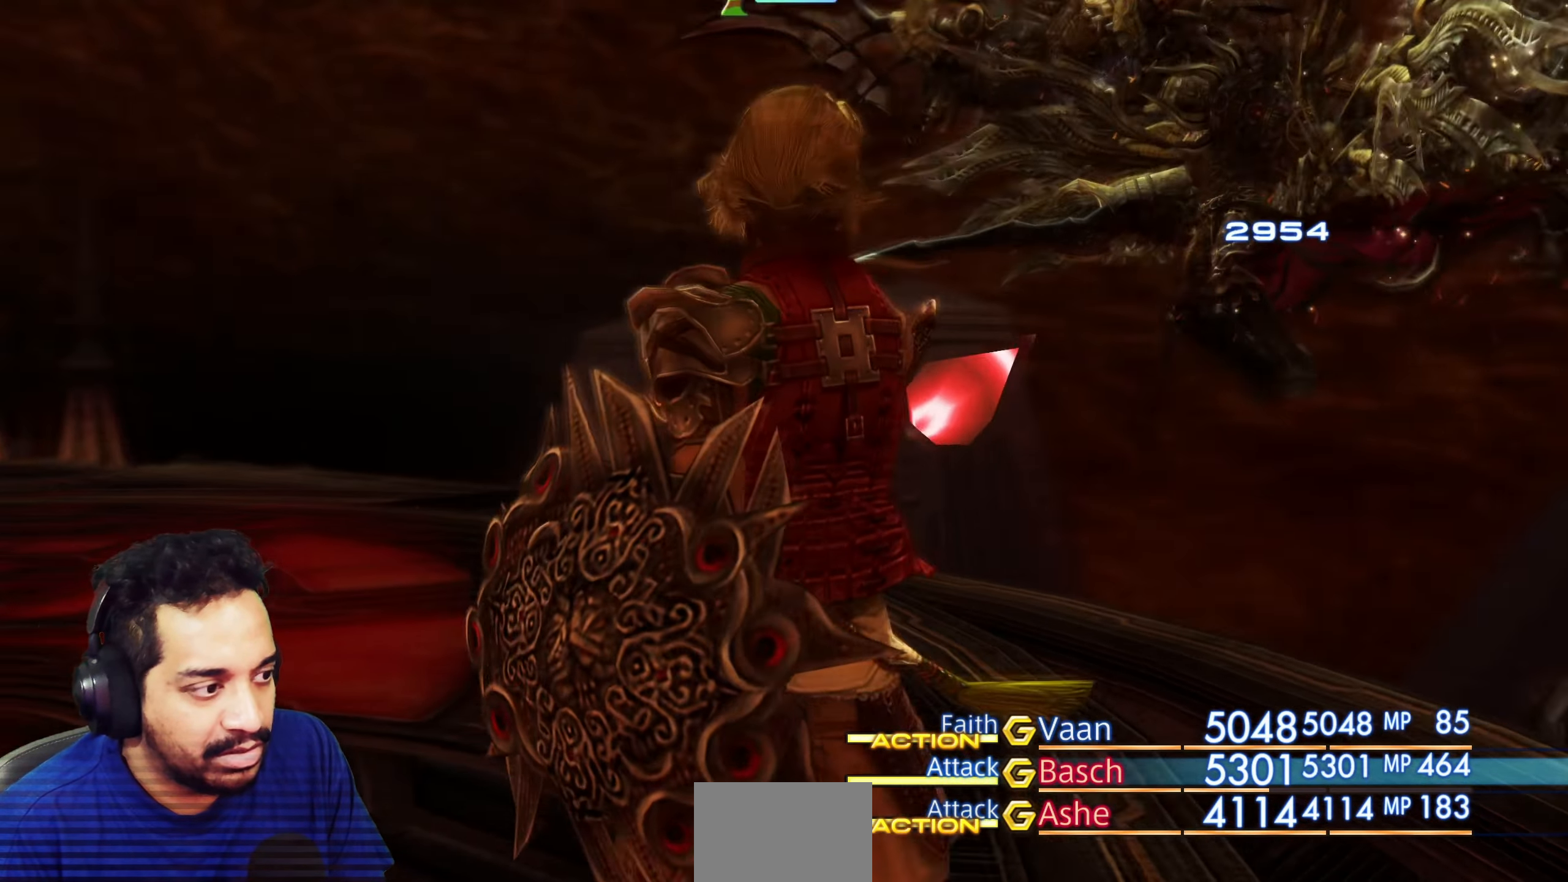
{"buttons": [], "left_stick": "center", "right_stick": "center", "events": [[300, "CROSS", "down"], [433, "CROSS", "up"]]}
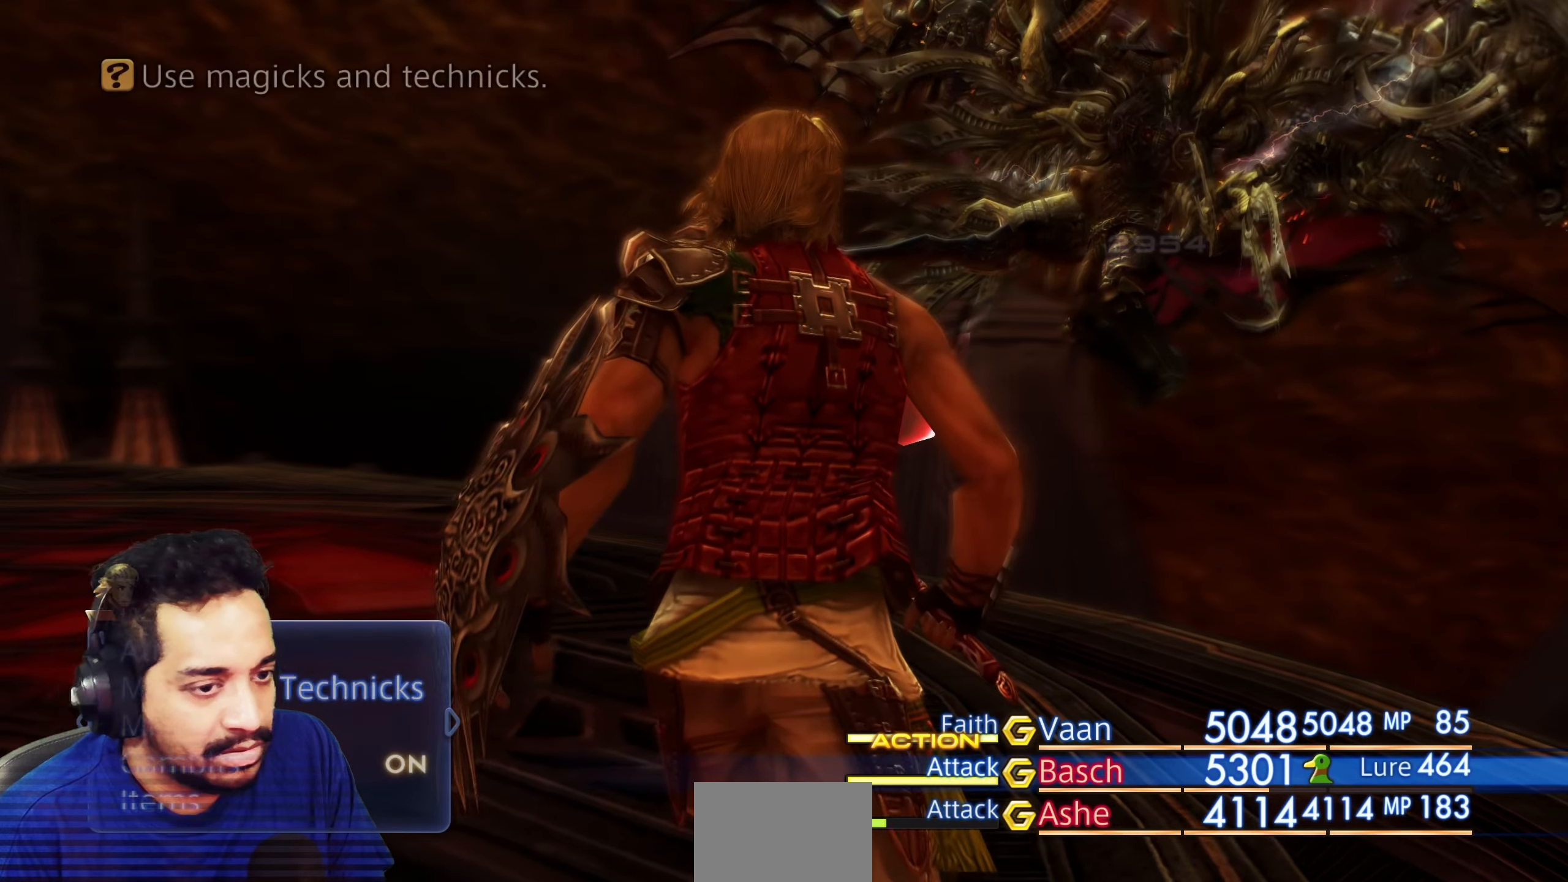
{"buttons": ["DPAD_RIGHT"], "left_stick": "center", "right_stick": "center", "events": [[483, "DPAD_RIGHT", "down"]]}
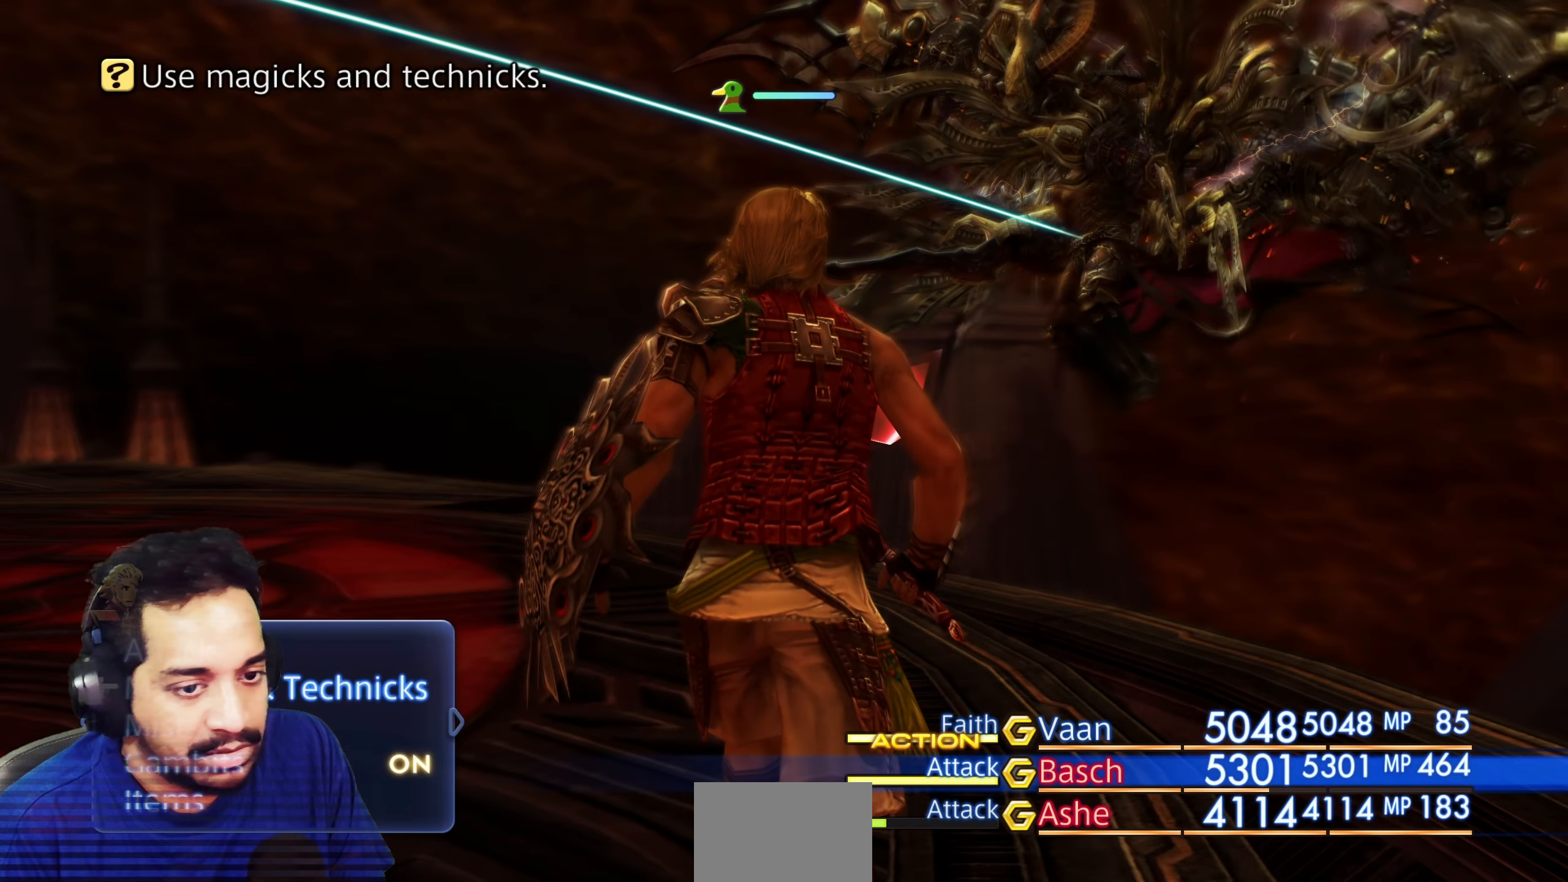
{"buttons": ["CROSS"], "left_stick": "center", "right_stick": "center", "events": [[117, "DPAD_RIGHT", "up"], [367, "CROSS", "down"]]}
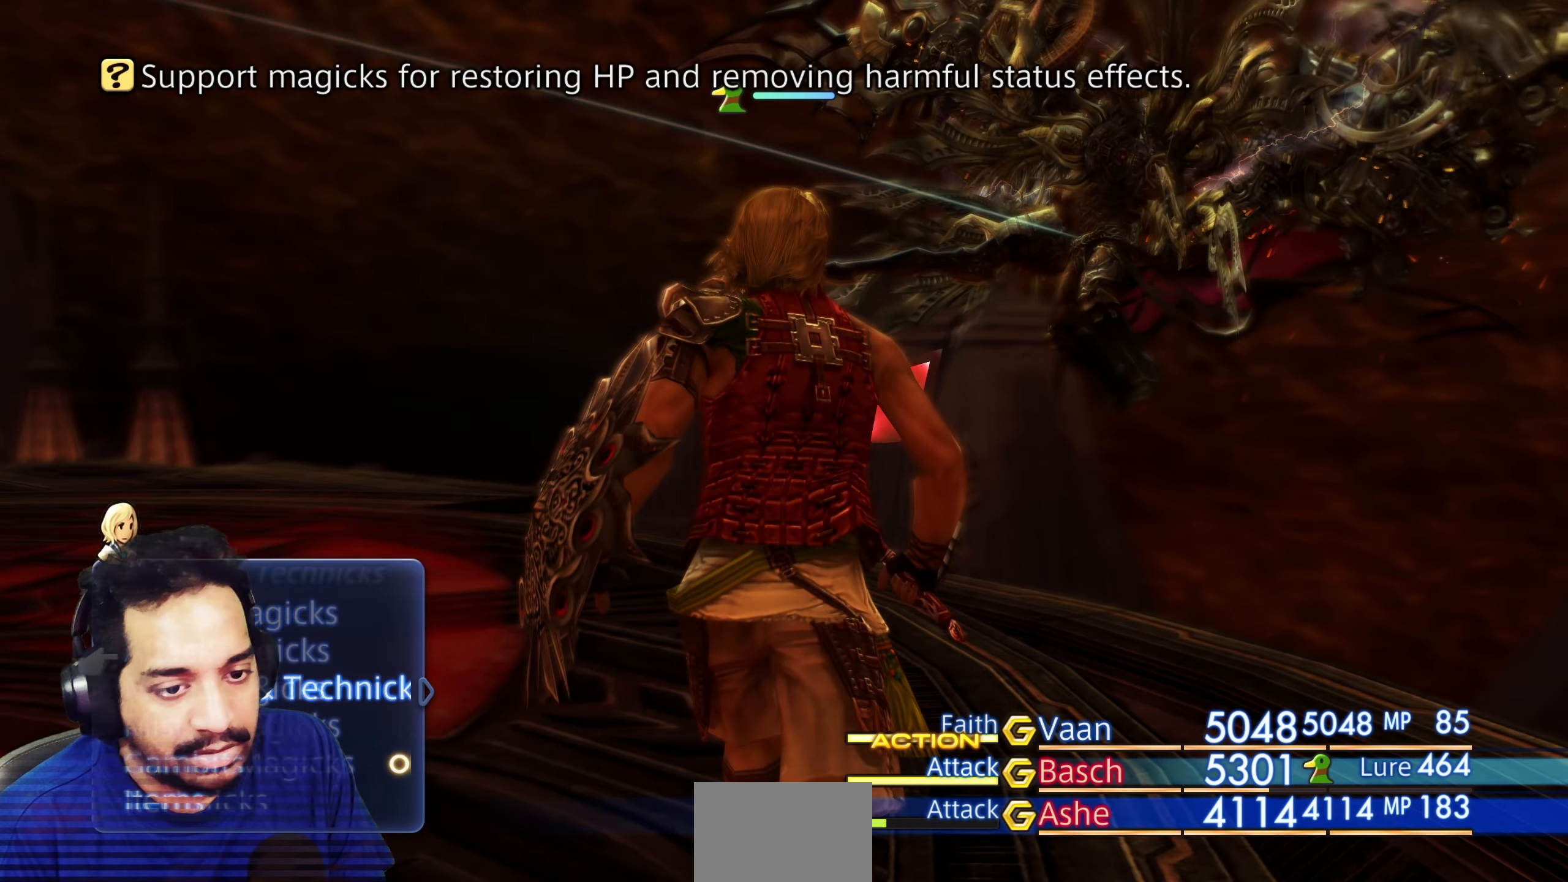
{"buttons": [], "left_stick": "center", "right_stick": "center", "events": [[33, "CROSS", "up"], [350, "DPAD_UP", "down"], [467, "DPAD_UP", "up"]]}
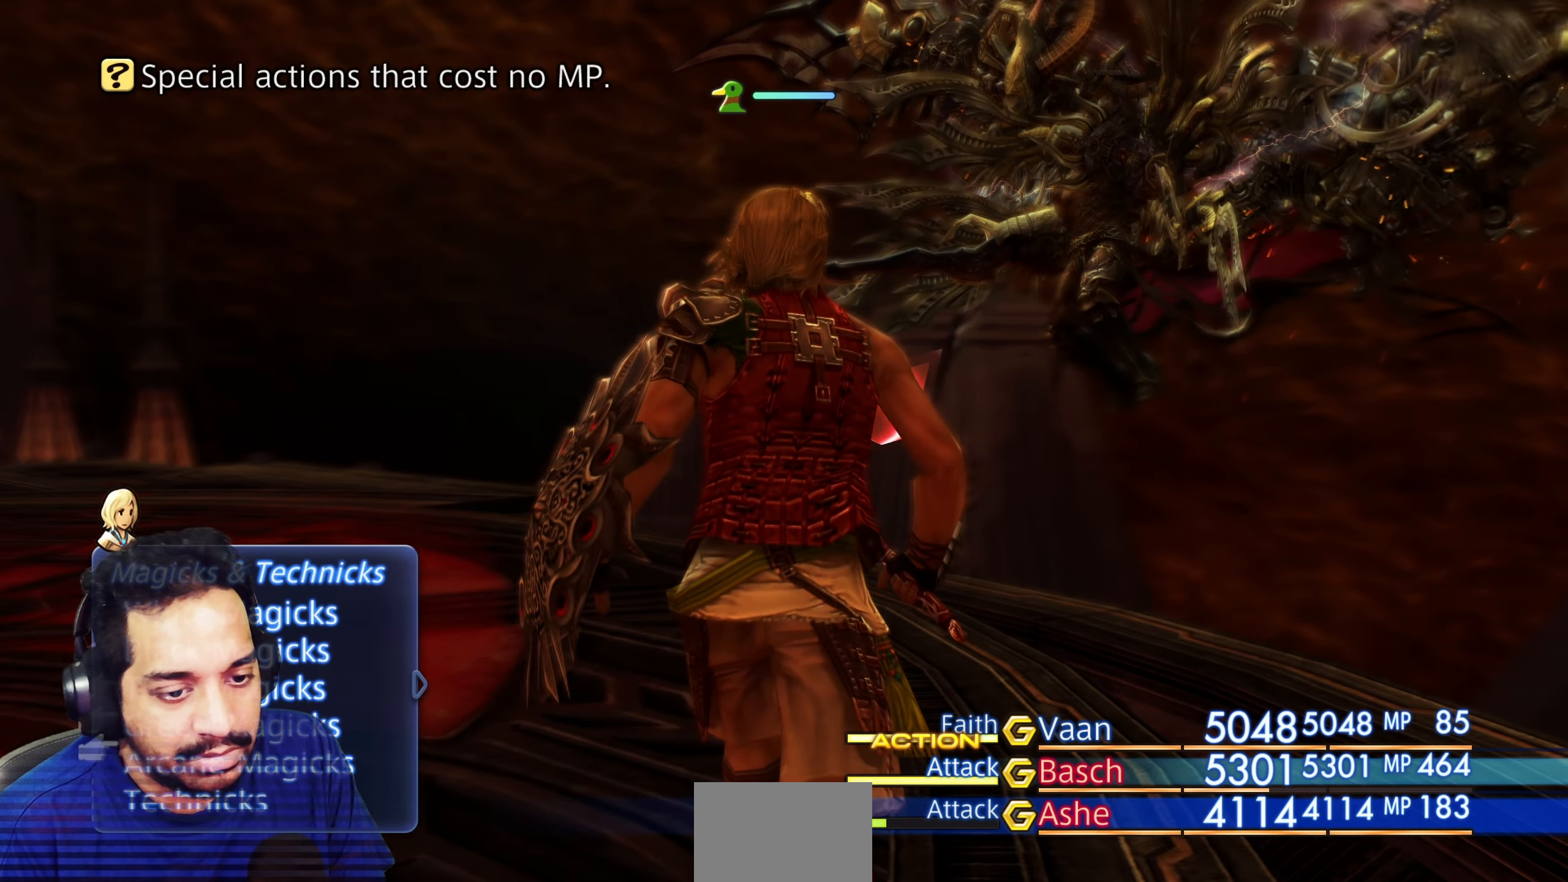
{"buttons": [], "left_stick": "center", "right_stick": "center", "events": [[317, "CROSS", "down"], [467, "CROSS", "up"]]}
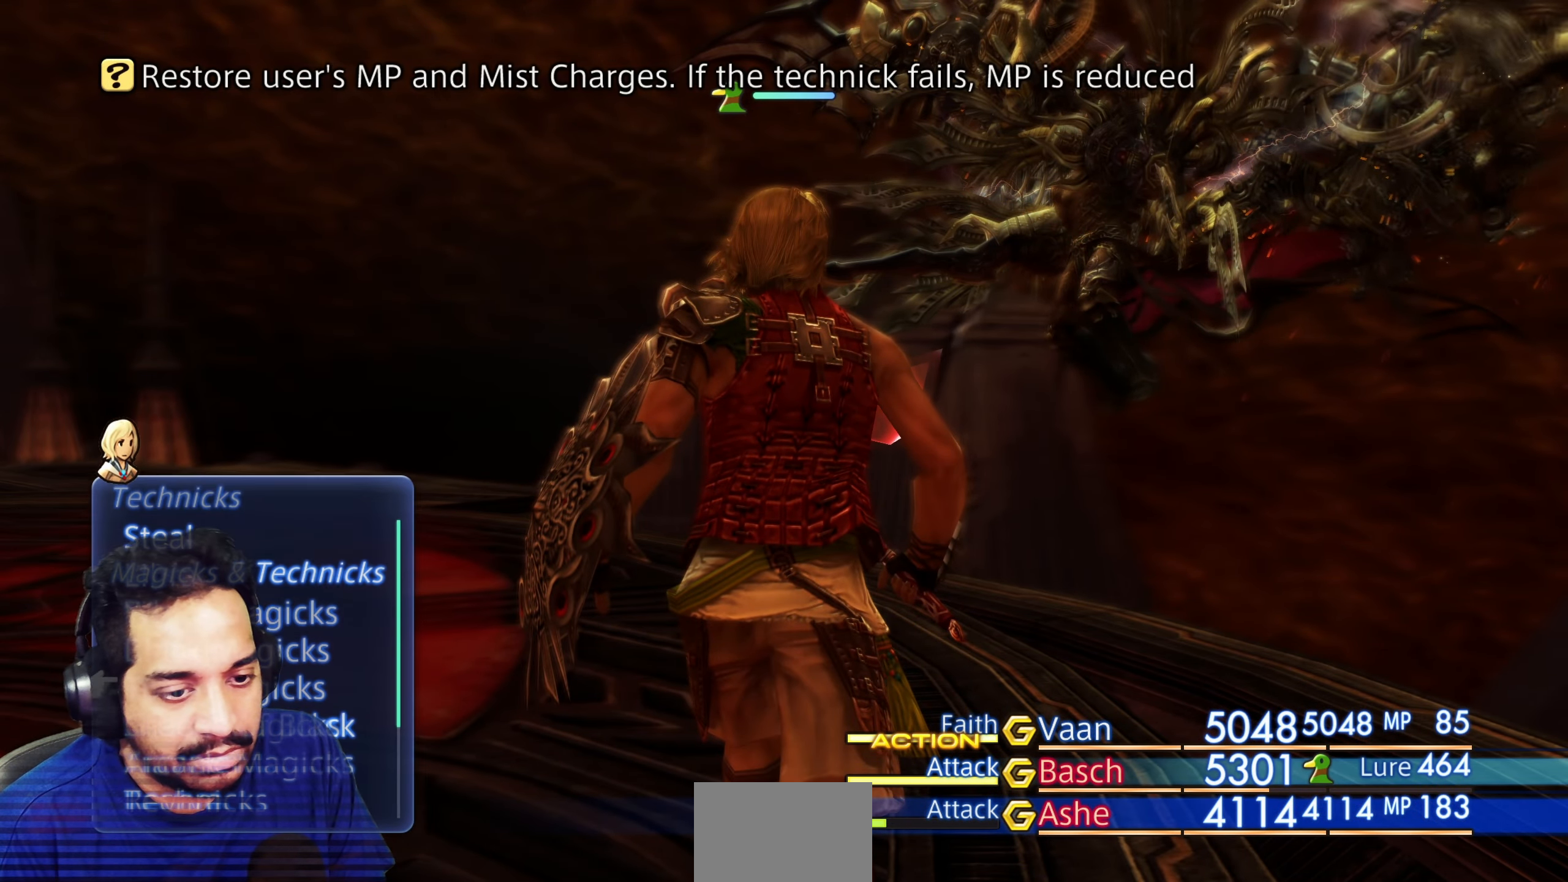
{"buttons": ["DPAD_UP"], "left_stick": "center", "right_stick": "center", "events": [[150, "CIRCLE", "down"], [267, "CIRCLE", "up"], [400, "DPAD_UP", "down"]]}
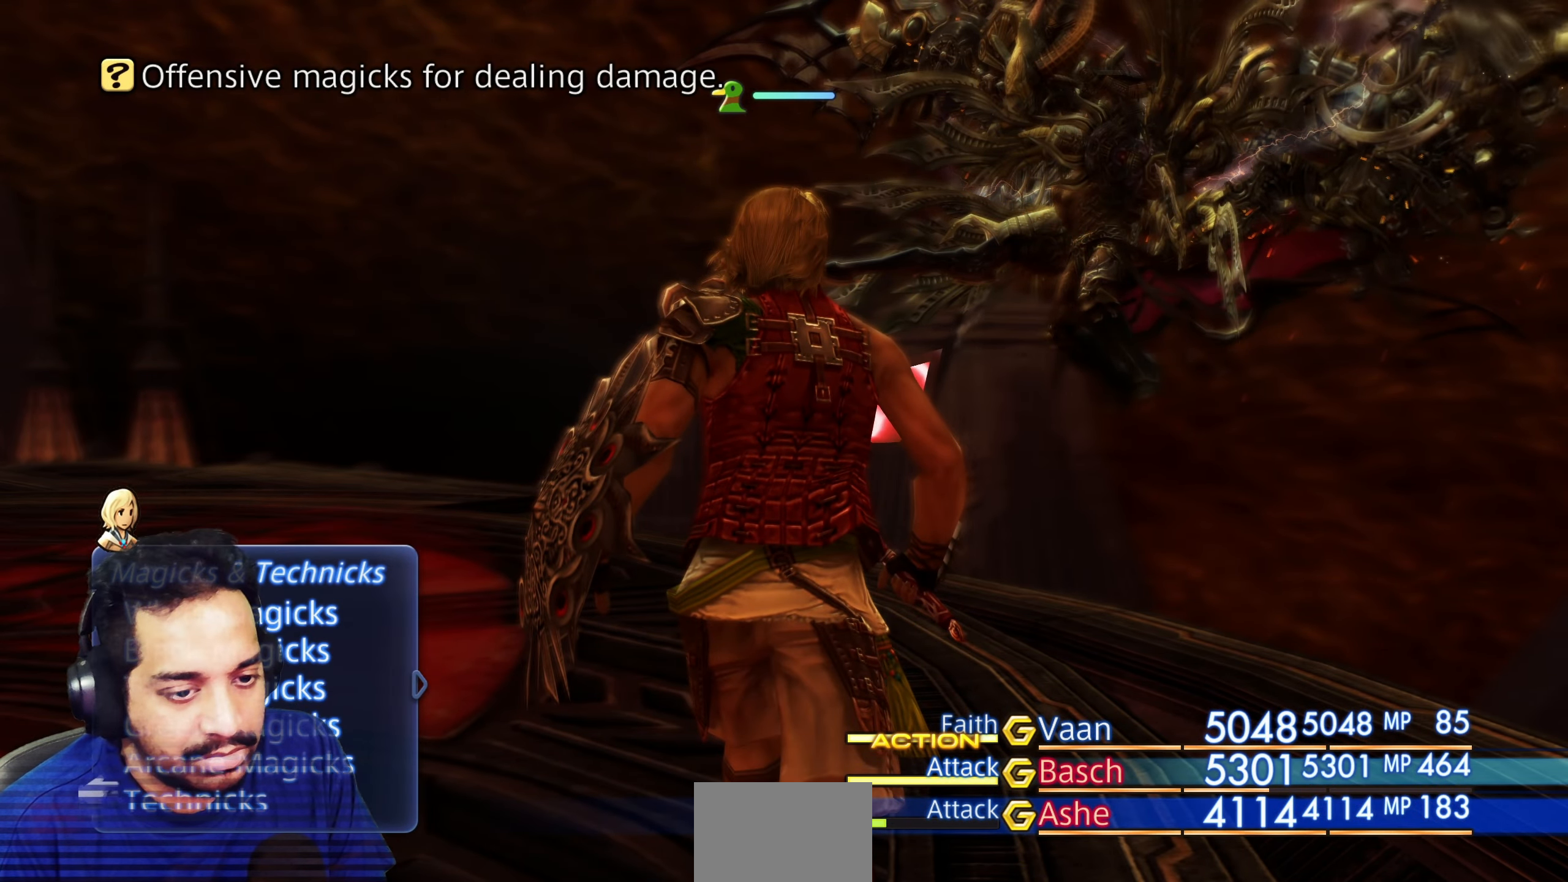
{"buttons": ["CROSS"], "left_stick": "center", "right_stick": "center", "events": [[17, "DPAD_UP", "up"], [133, "CROSS", "down"], [233, "CROSS", "up"], [467, "CROSS", "down"]]}
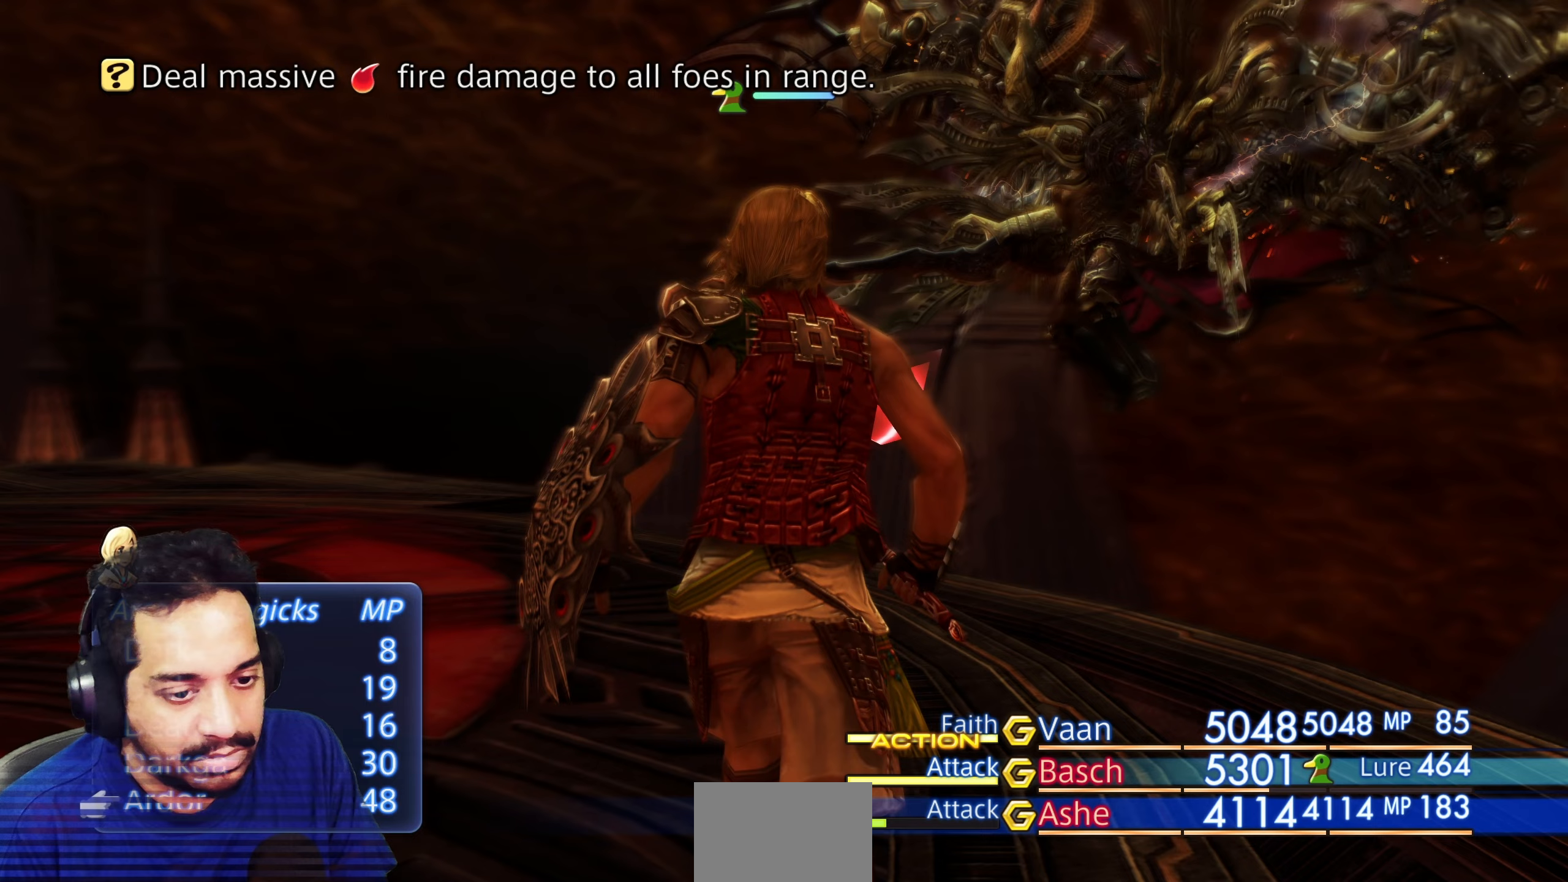
{"buttons": [], "left_stick": "center", "right_stick": "center", "events": [[67, "CROSS", "up"], [150, "CROSS", "down"], [250, "CROSS", "up"]]}
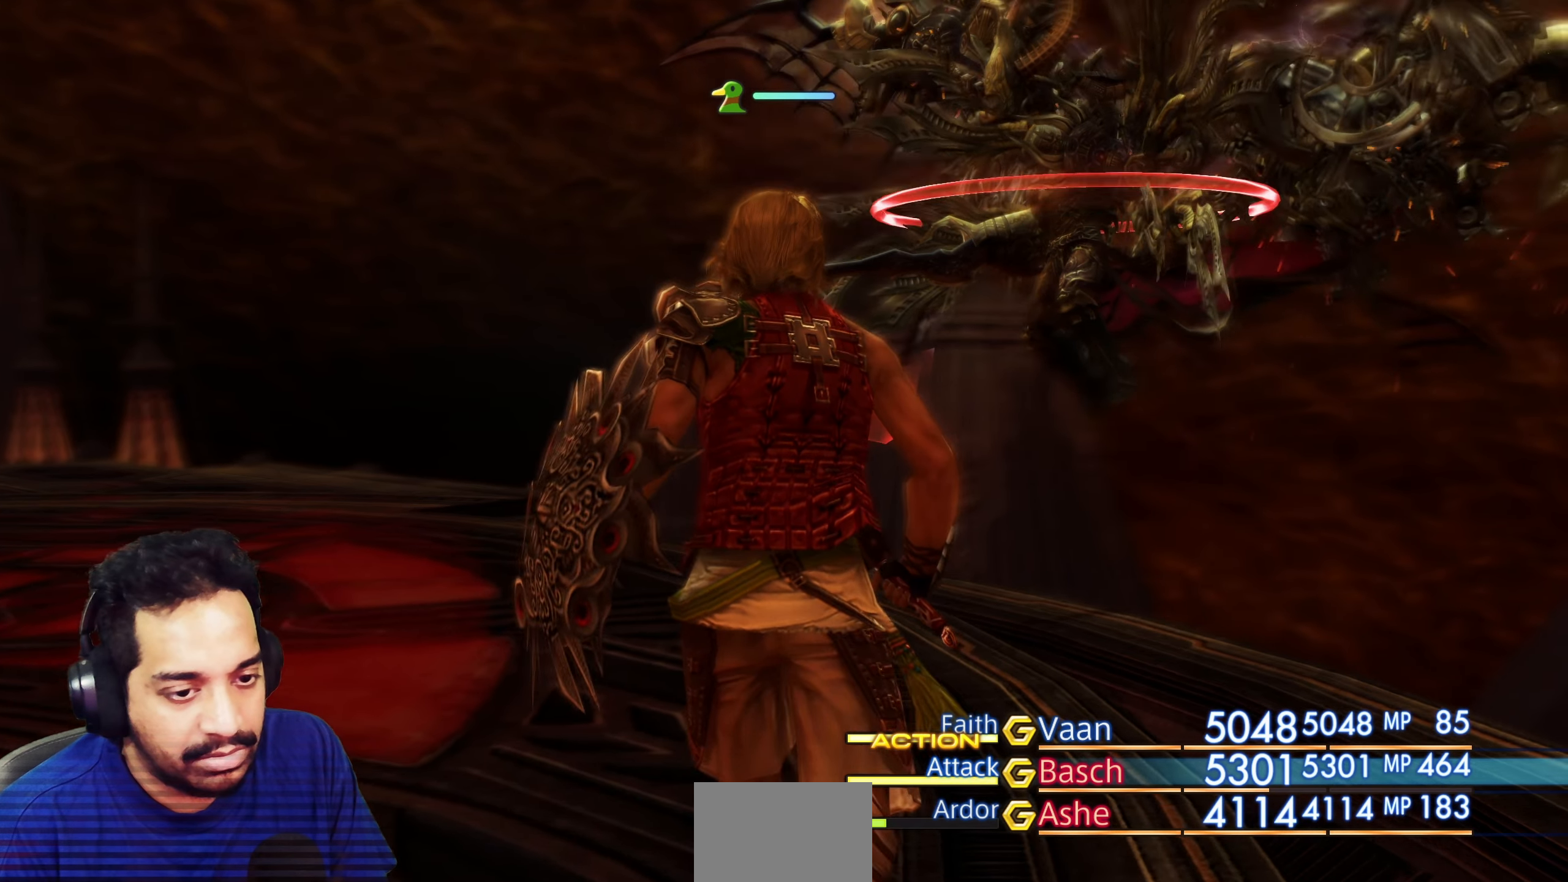
{"buttons": ["DPAD_RIGHT"], "left_stick": "center", "right_stick": "center", "events": [[133, "CROSS", "down"], [233, "CROSS", "up"], [417, "DPAD_RIGHT", "down"]]}
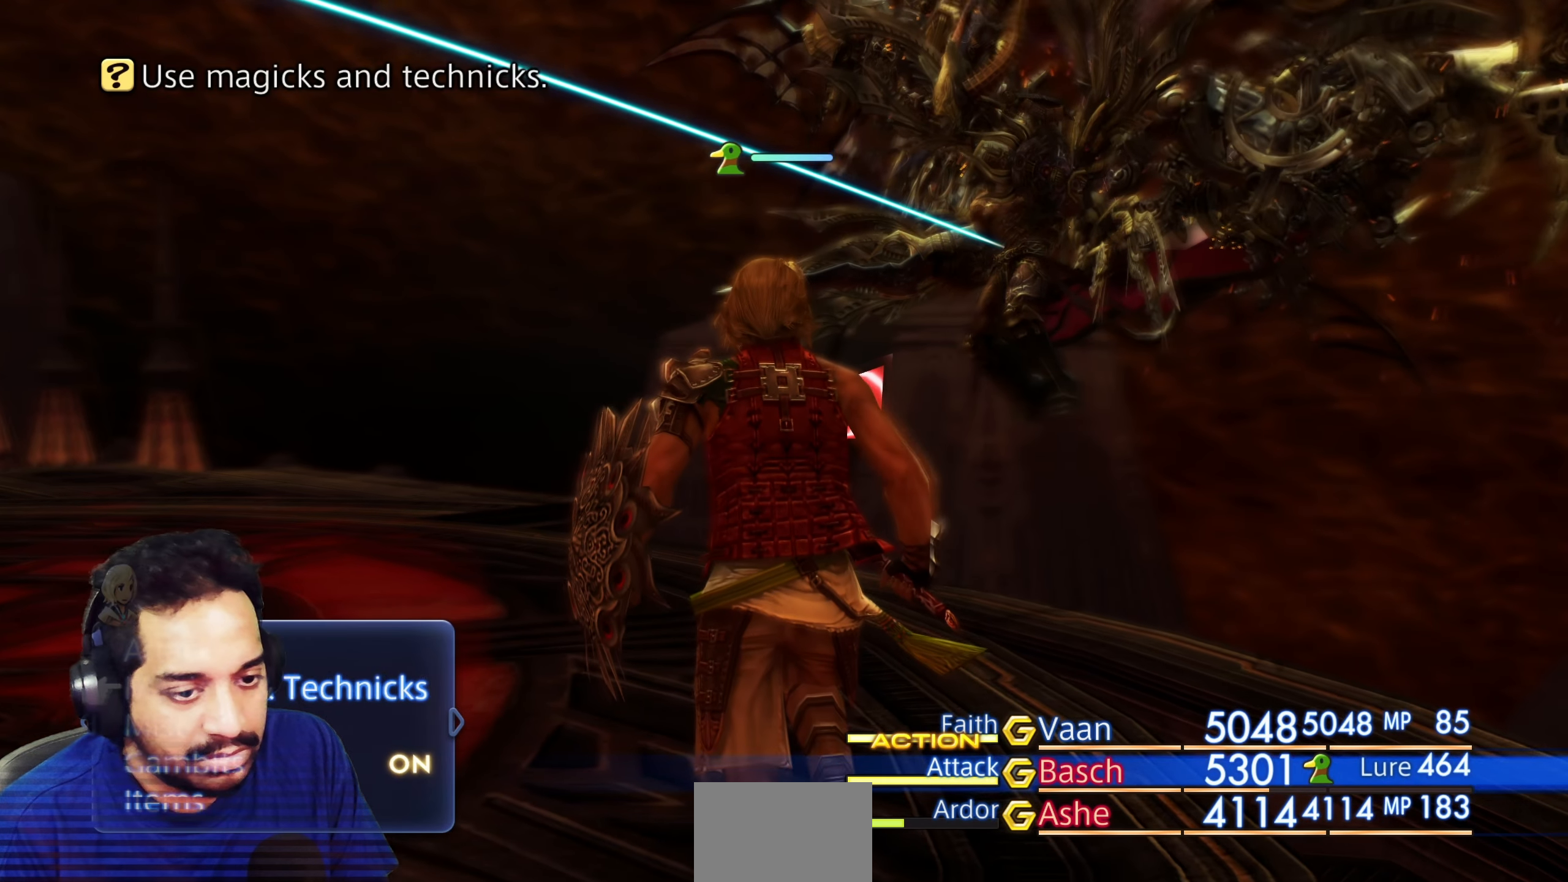
{"buttons": [], "left_stick": "center", "right_stick": "center", "events": [[50, "DPAD_RIGHT", "up"]]}
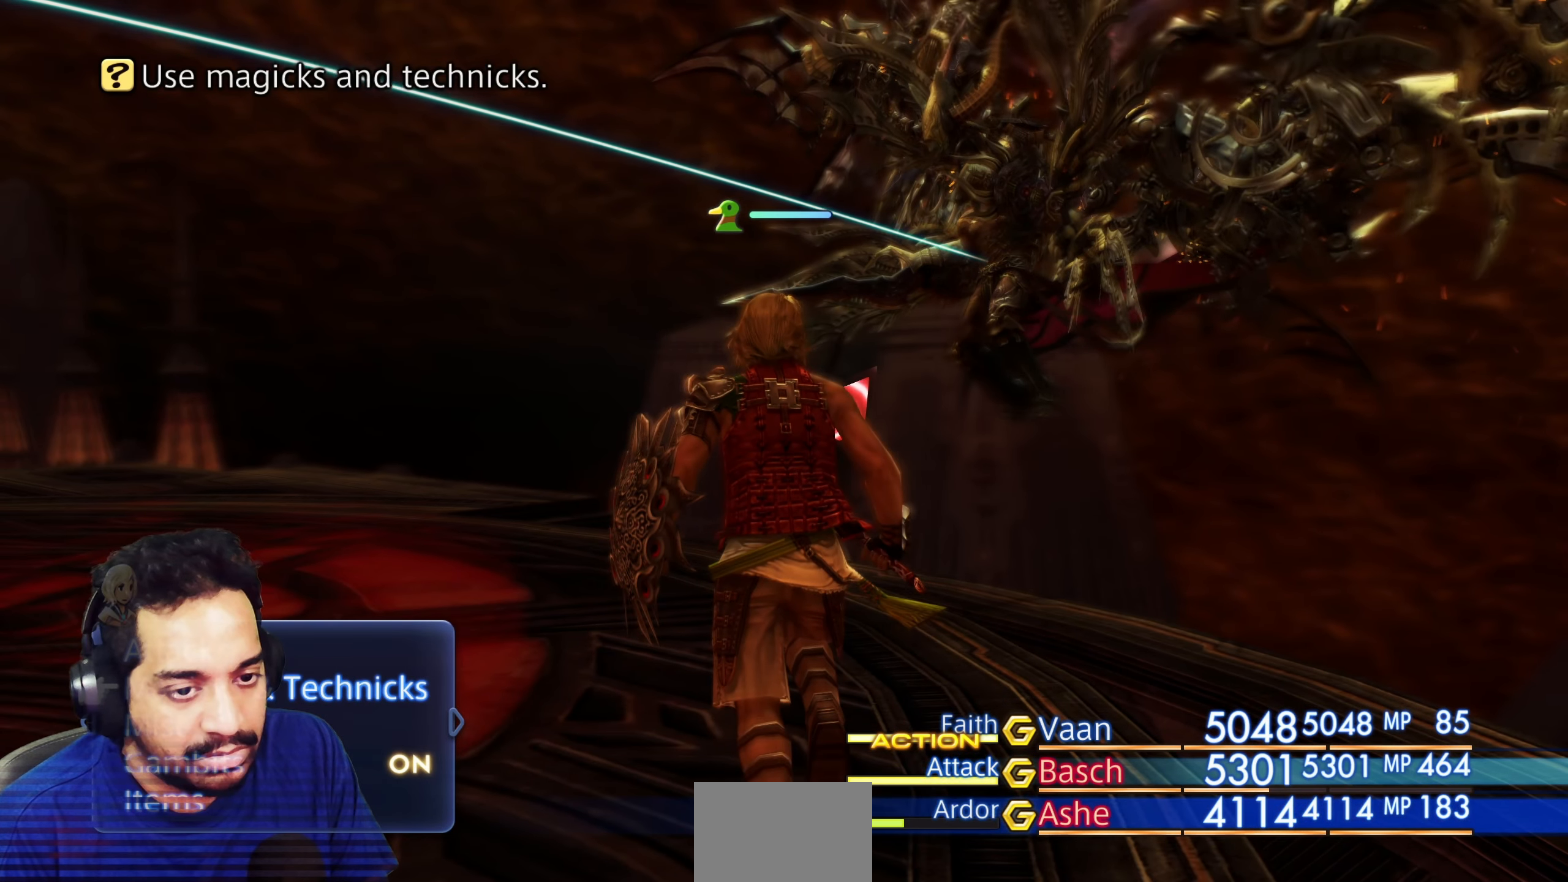
{"buttons": [], "left_stick": "center", "right_stick": "center", "events": [[200, "DPAD_LEFT", "down"], [300, "DPAD_LEFT", "up"], [367, "DPAD_LEFT", "down"], [483, "DPAD_LEFT", "up"]]}
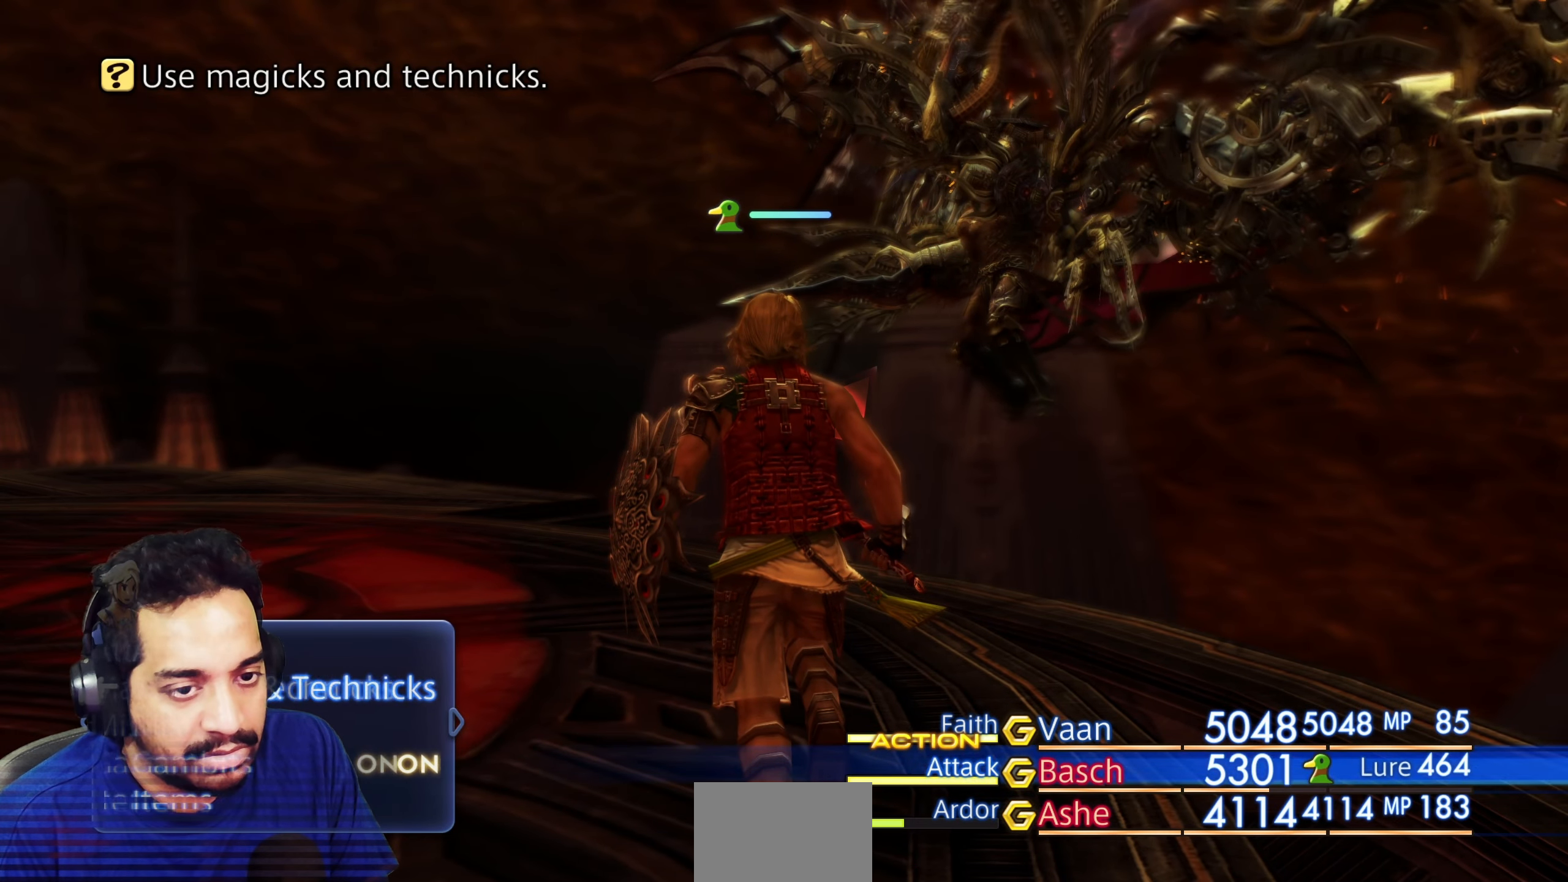
{"buttons": ["DPAD_UP"], "left_stick": "center", "right_stick": "center", "events": [[150, "CROSS", "down"], [250, "CROSS", "up"], [483, "DPAD_UP", "down"]]}
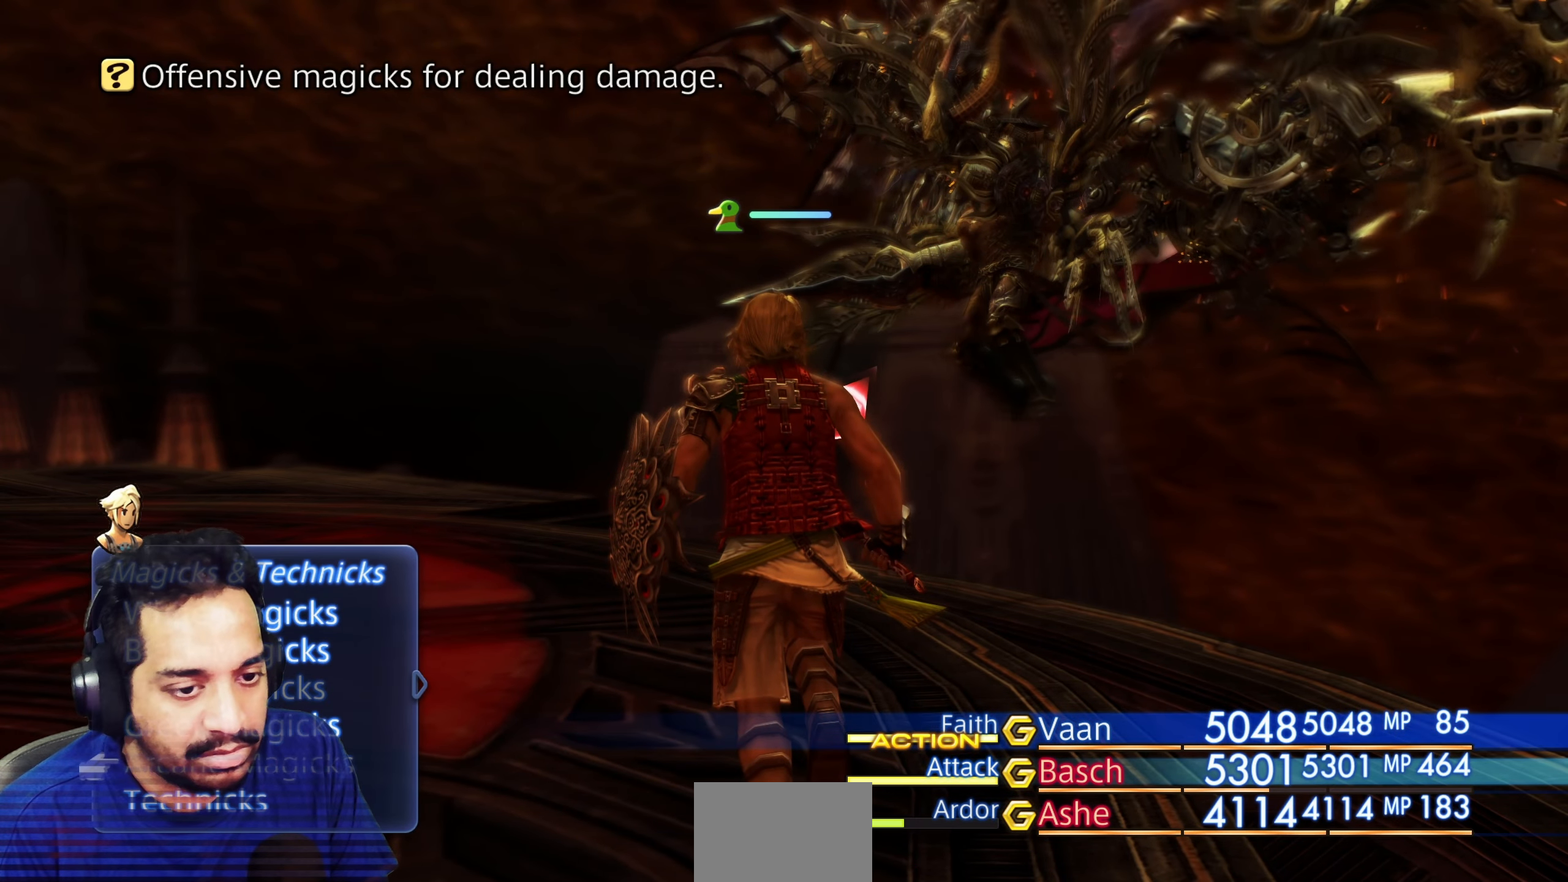
{"buttons": ["DPAD_DOWN"], "left_stick": "center", "right_stick": "center", "events": [[67, "DPAD_UP", "up"], [267, "DPAD_DOWN", "down"], [367, "DPAD_DOWN", "up"], [433, "DPAD_DOWN", "down"]]}
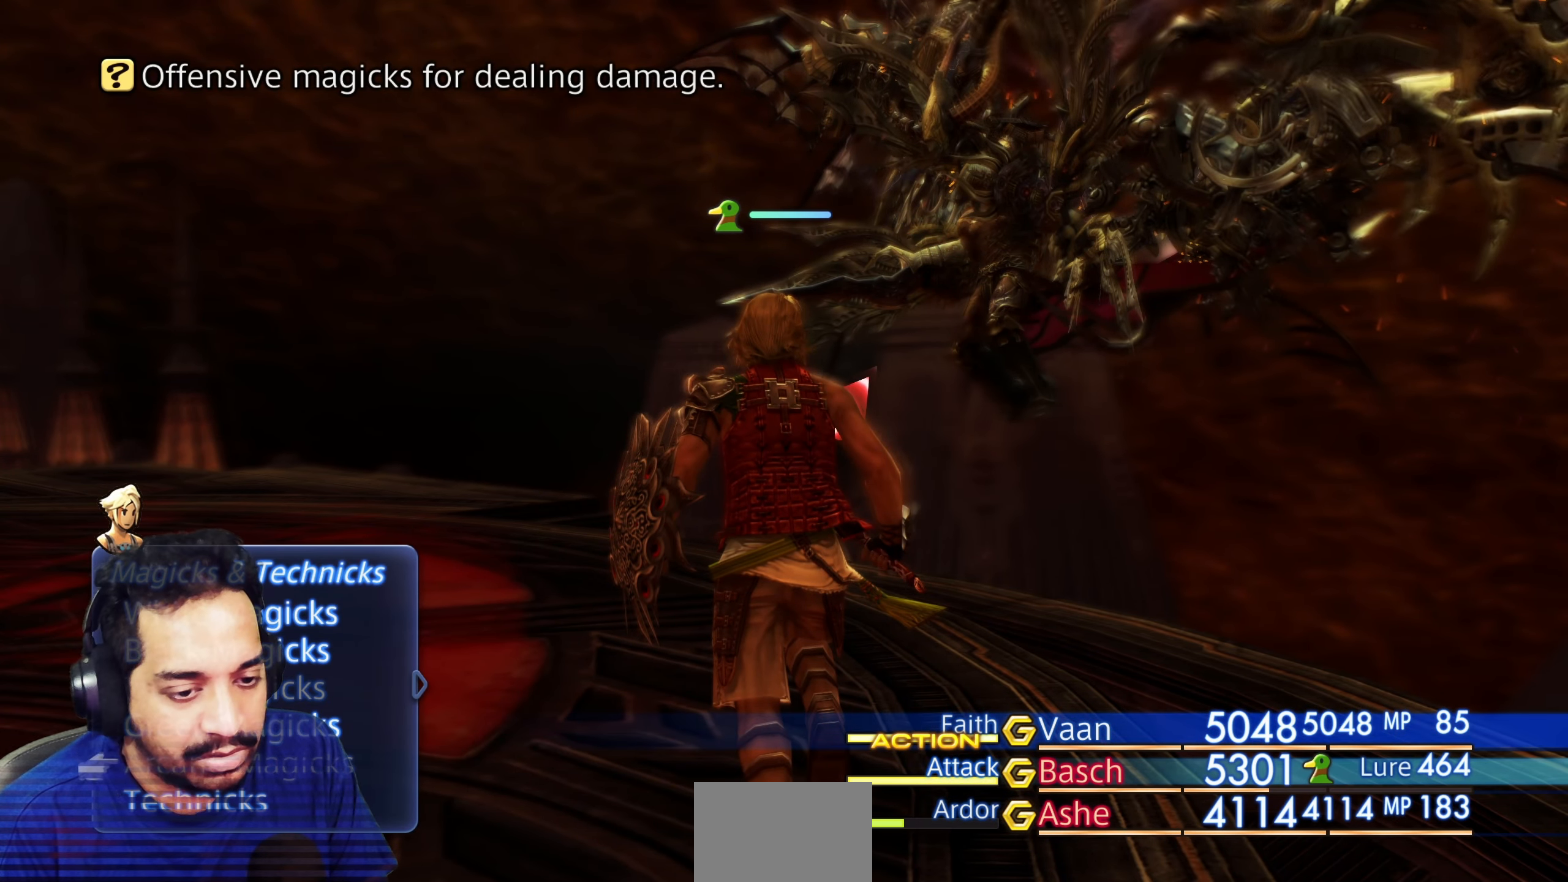
{"buttons": [], "left_stick": "center", "right_stick": "center", "events": [[50, "DPAD_DOWN", "up"], [133, "CROSS", "down"], [267, "CROSS", "up"]]}
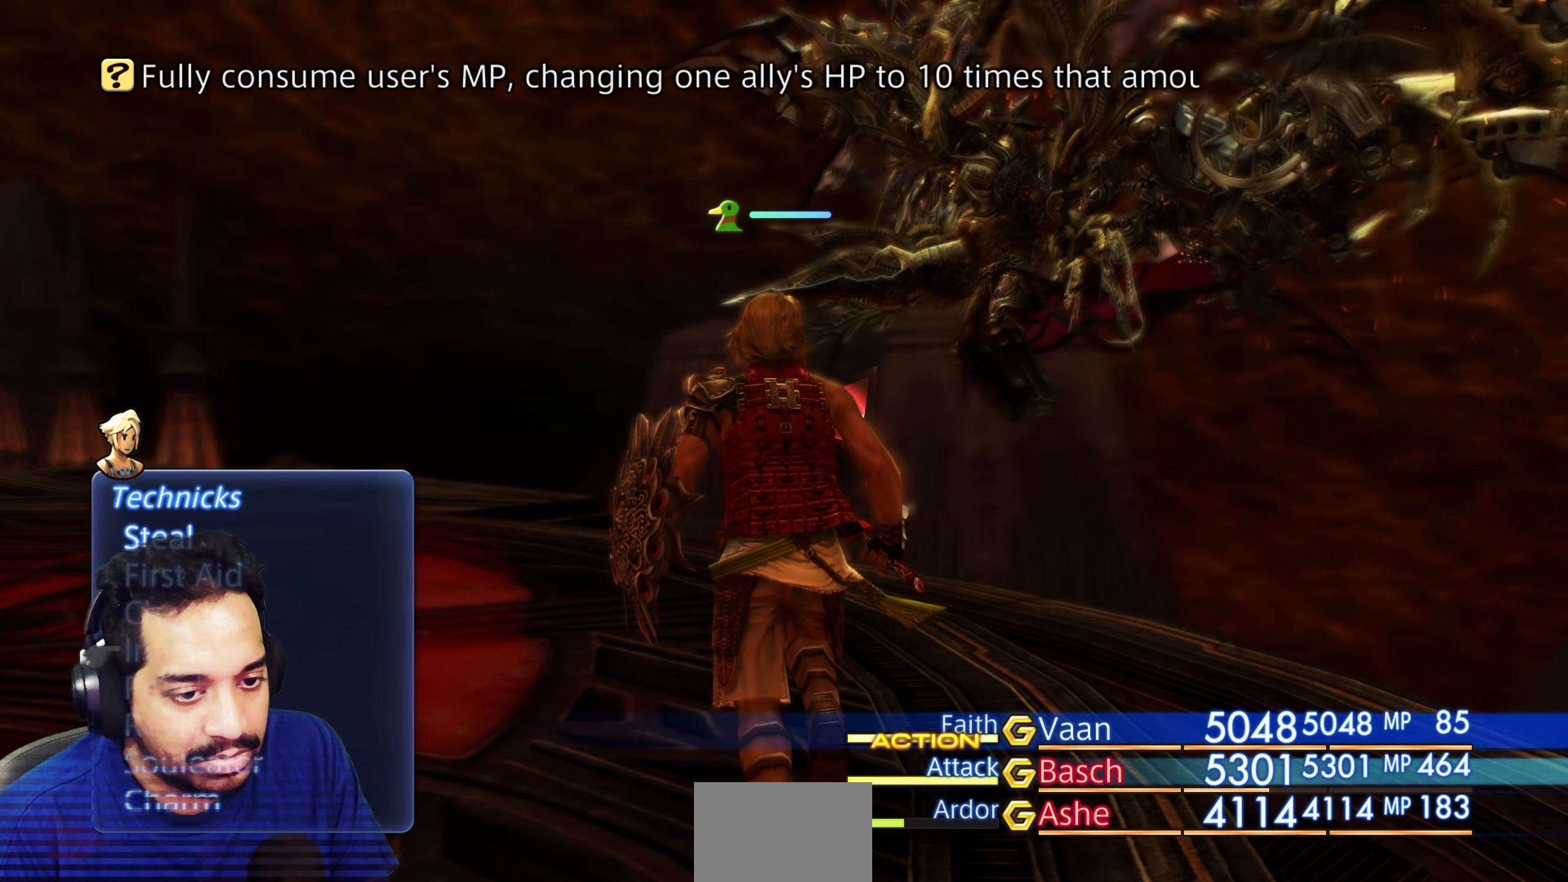
{"buttons": [], "left_stick": "center", "right_stick": "center", "events": [[267, "DPAD_UP", "down"], [367, "DPAD_UP", "up"]]}
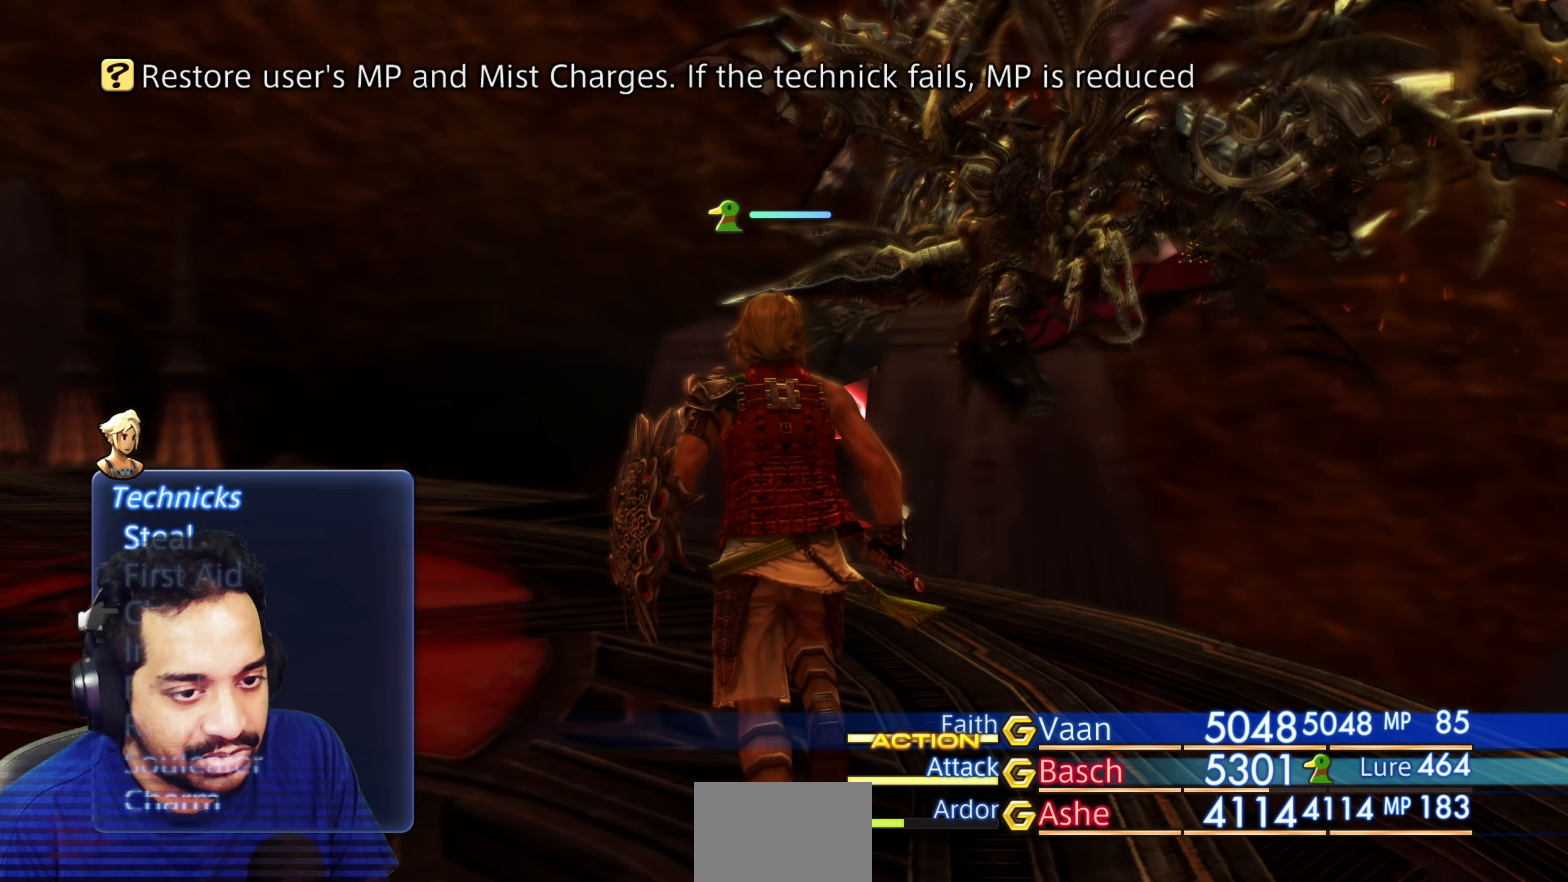
{"buttons": [], "left_stick": "center", "right_stick": "center", "events": [[17, "CIRCLE", "down"], [150, "CIRCLE", "up"], [183, "DPAD_UP", "down"], [267, "DPAD_UP", "up"], [383, "DPAD_UP", "down"], [467, "DPAD_UP", "up"]]}
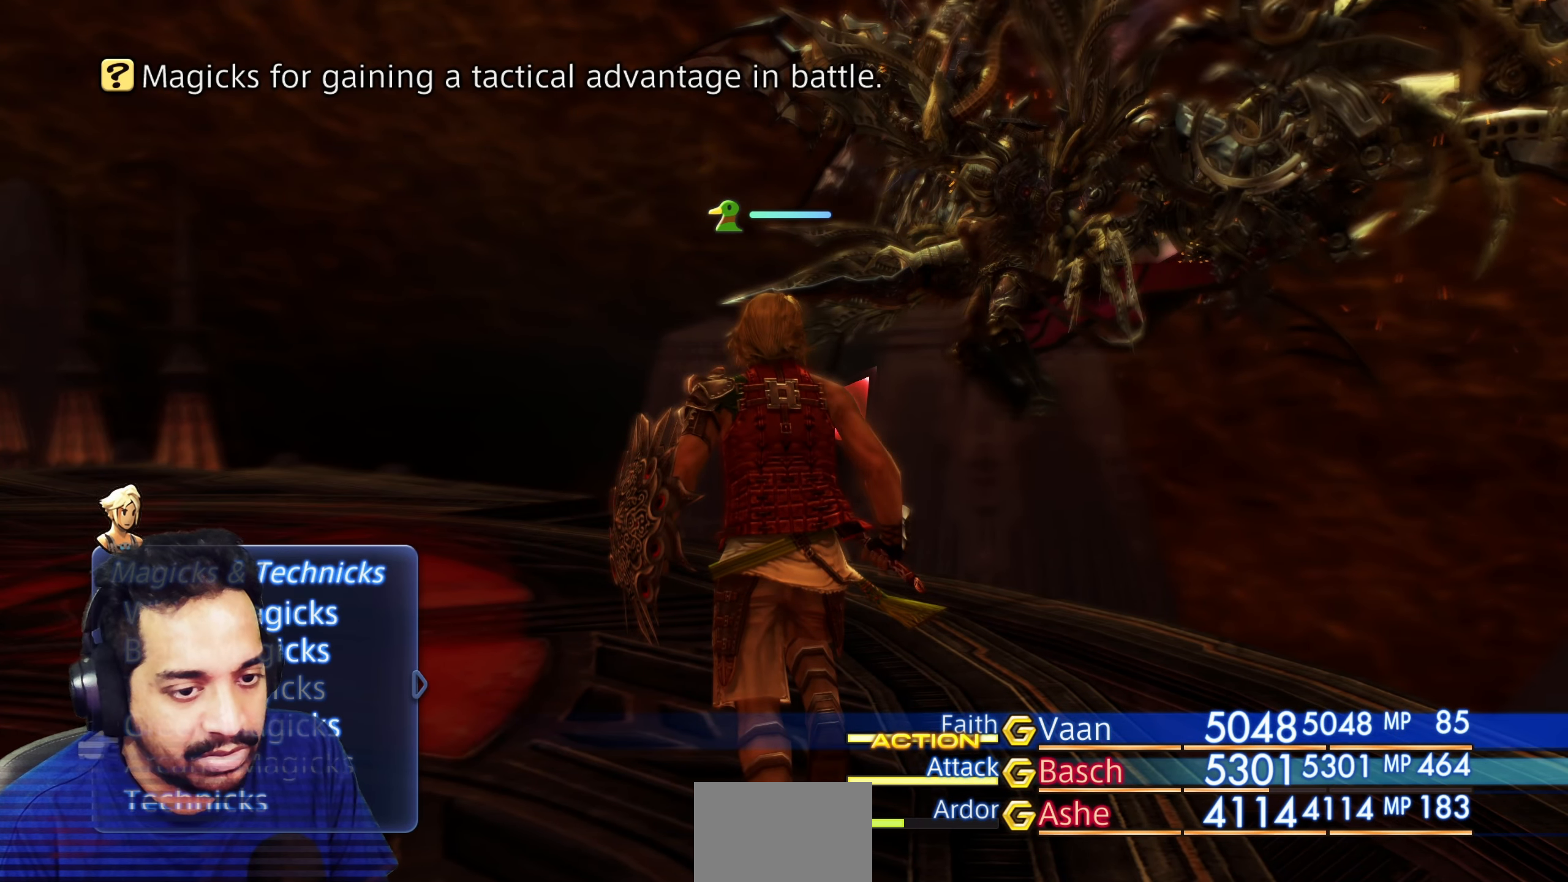
{"buttons": [], "left_stick": "center", "right_stick": "center", "events": [[50, "CROSS", "down"], [183, "CROSS", "up"], [250, "DPAD_UP", "down"], [333, "DPAD_UP", "up"]]}
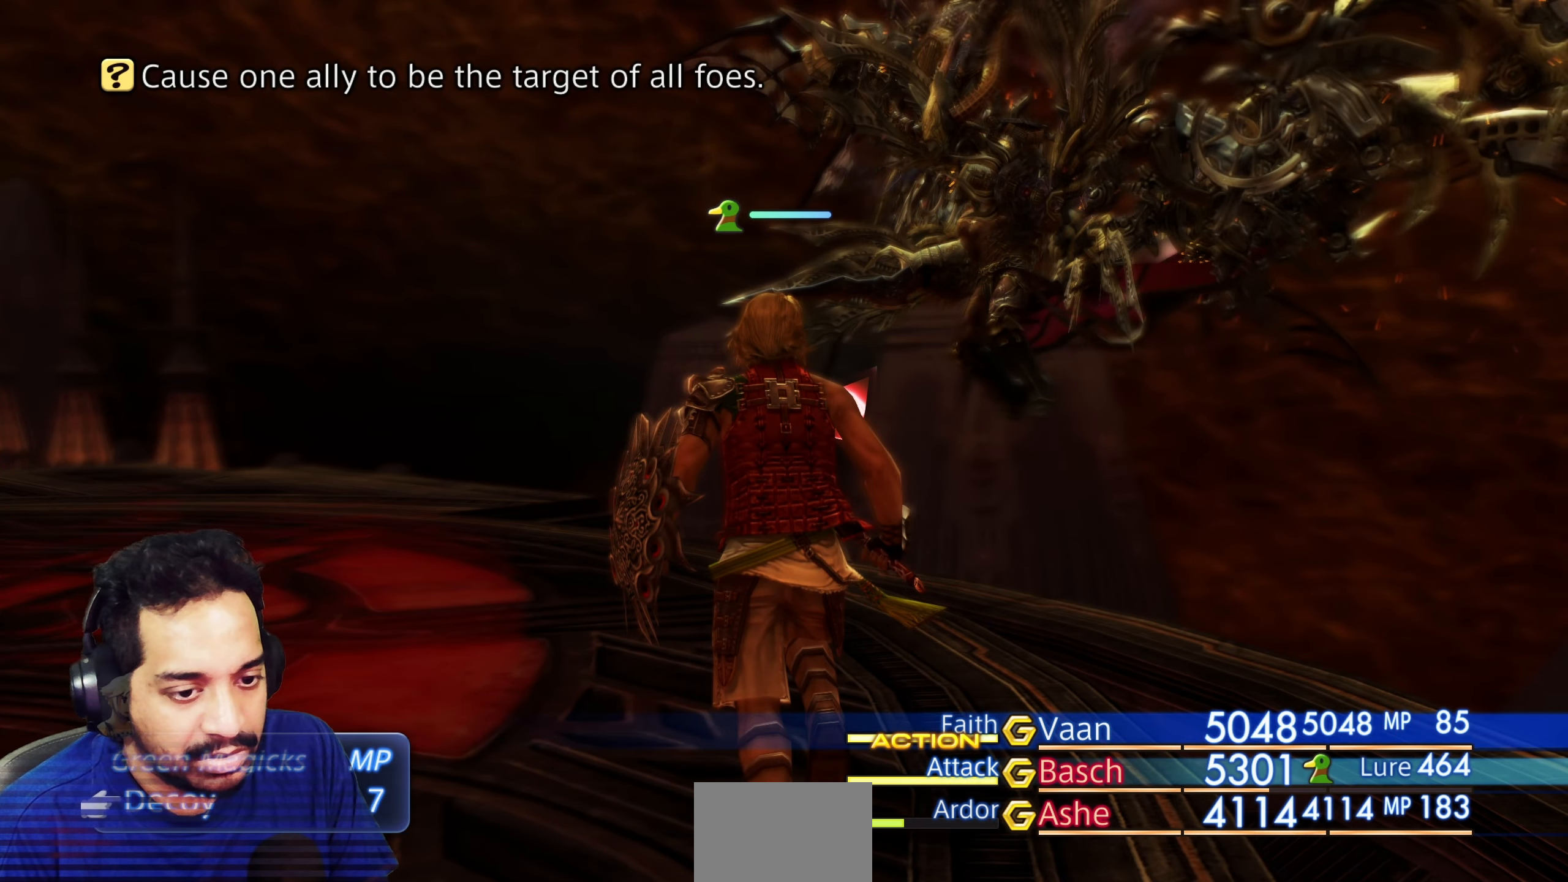
{"buttons": [], "left_stick": "center", "right_stick": "center", "events": [[150, "CIRCLE", "down"], [283, "CIRCLE", "up"], [333, "DPAD_UP", "down"], [433, "DPAD_UP", "up"]]}
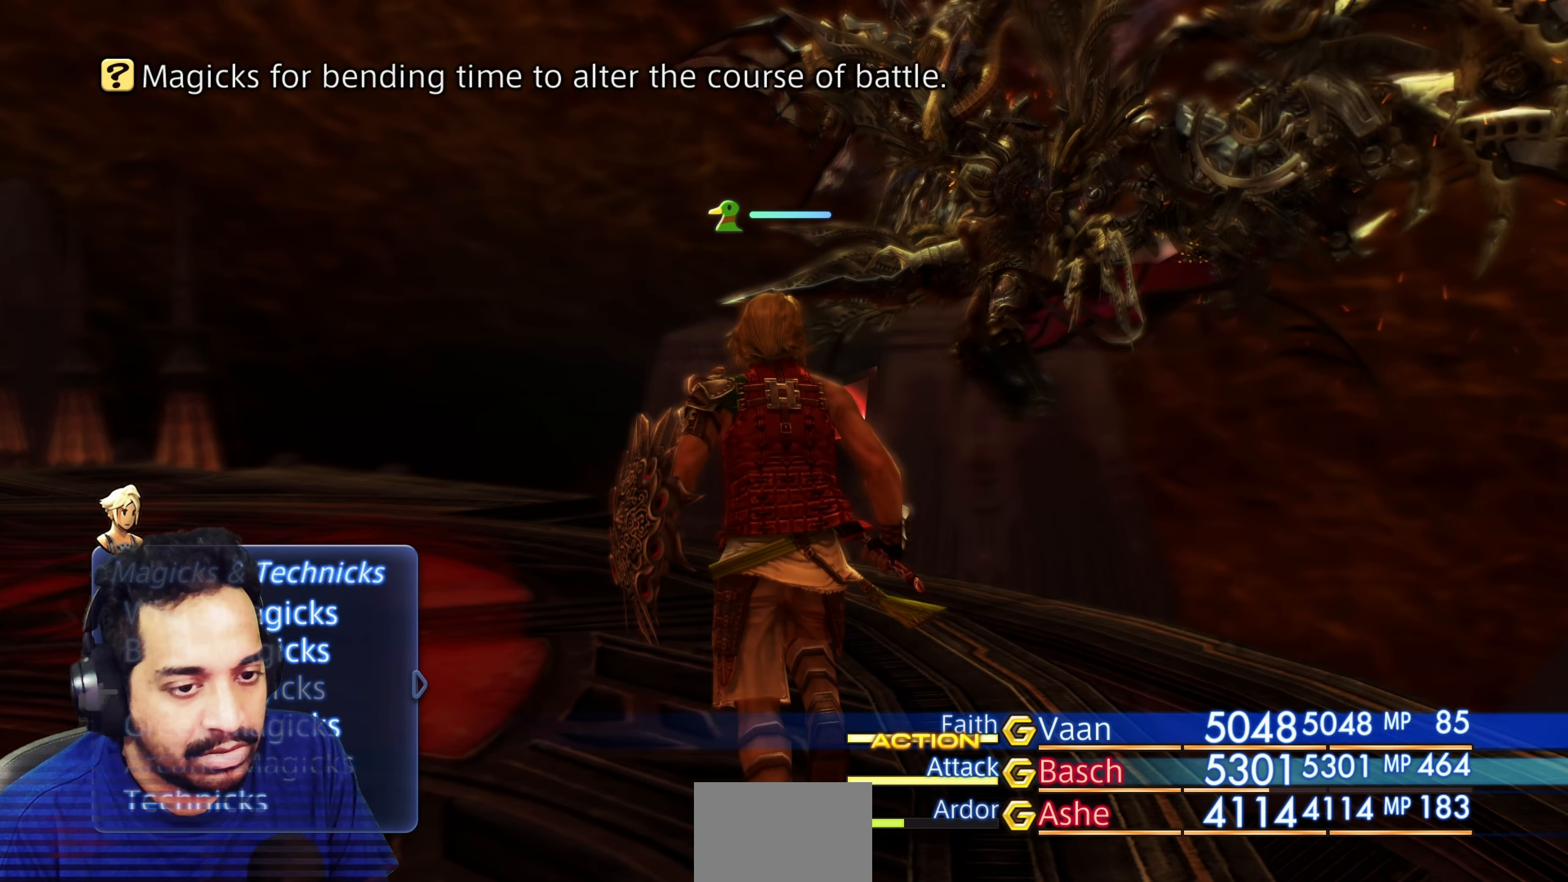
{"buttons": ["DPAD_UP"], "left_stick": "center", "right_stick": "center", "events": [[67, "DPAD_UP", "down"], [183, "DPAD_UP", "up"], [250, "CROSS", "down"], [350, "CROSS", "up"], [400, "DPAD_UP", "down"]]}
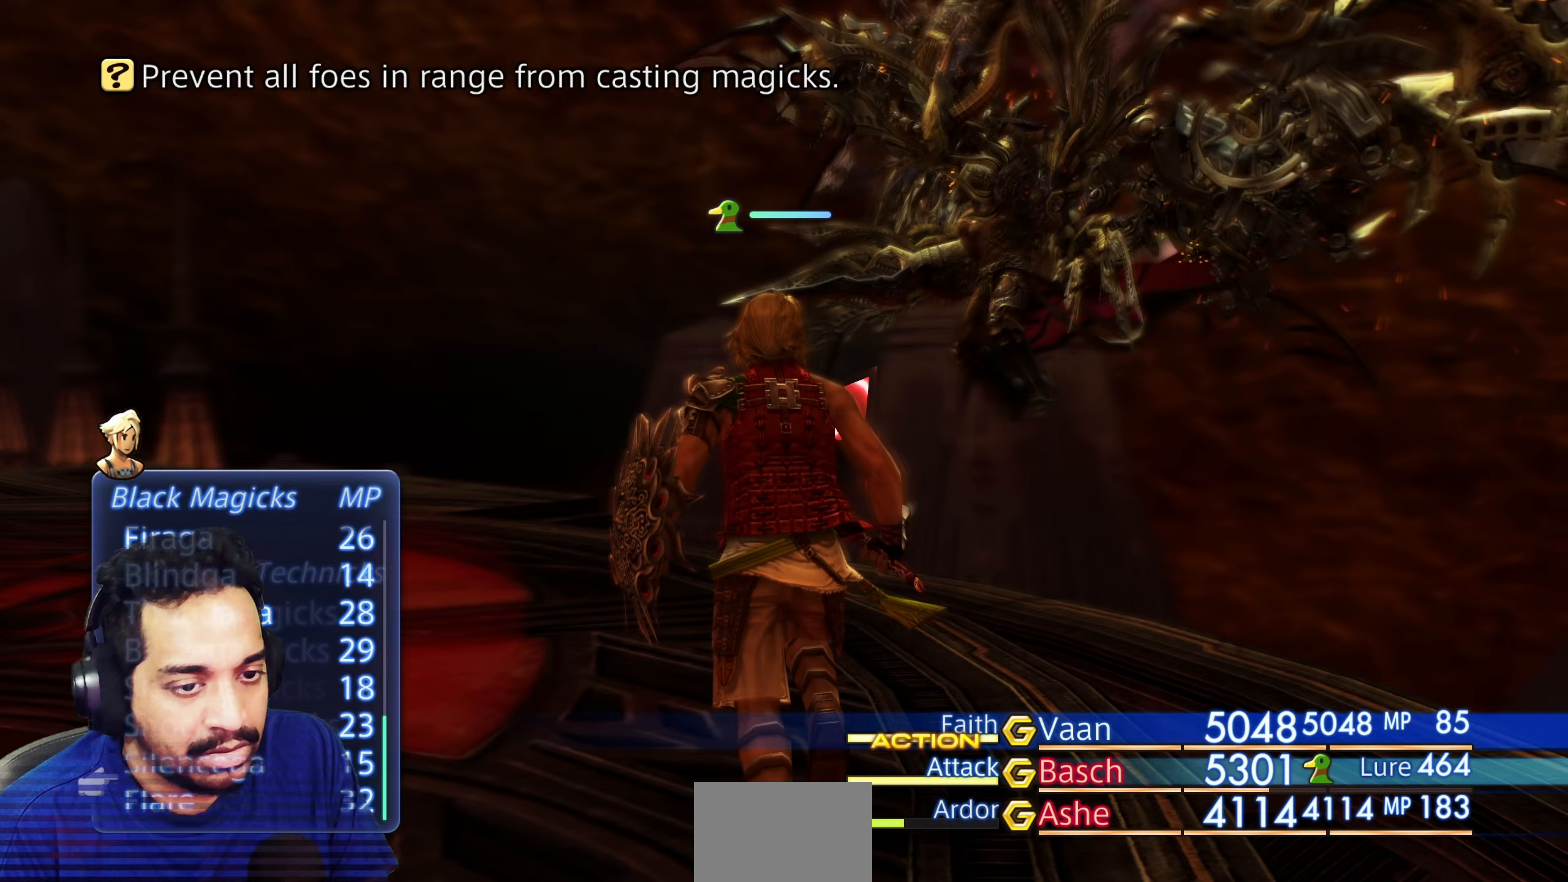
{"buttons": ["DPAD_DOWN"], "left_stick": "center", "right_stick": "center", "events": [[200, "DPAD_UP", "up"], [333, "DPAD_DOWN", "down"]]}
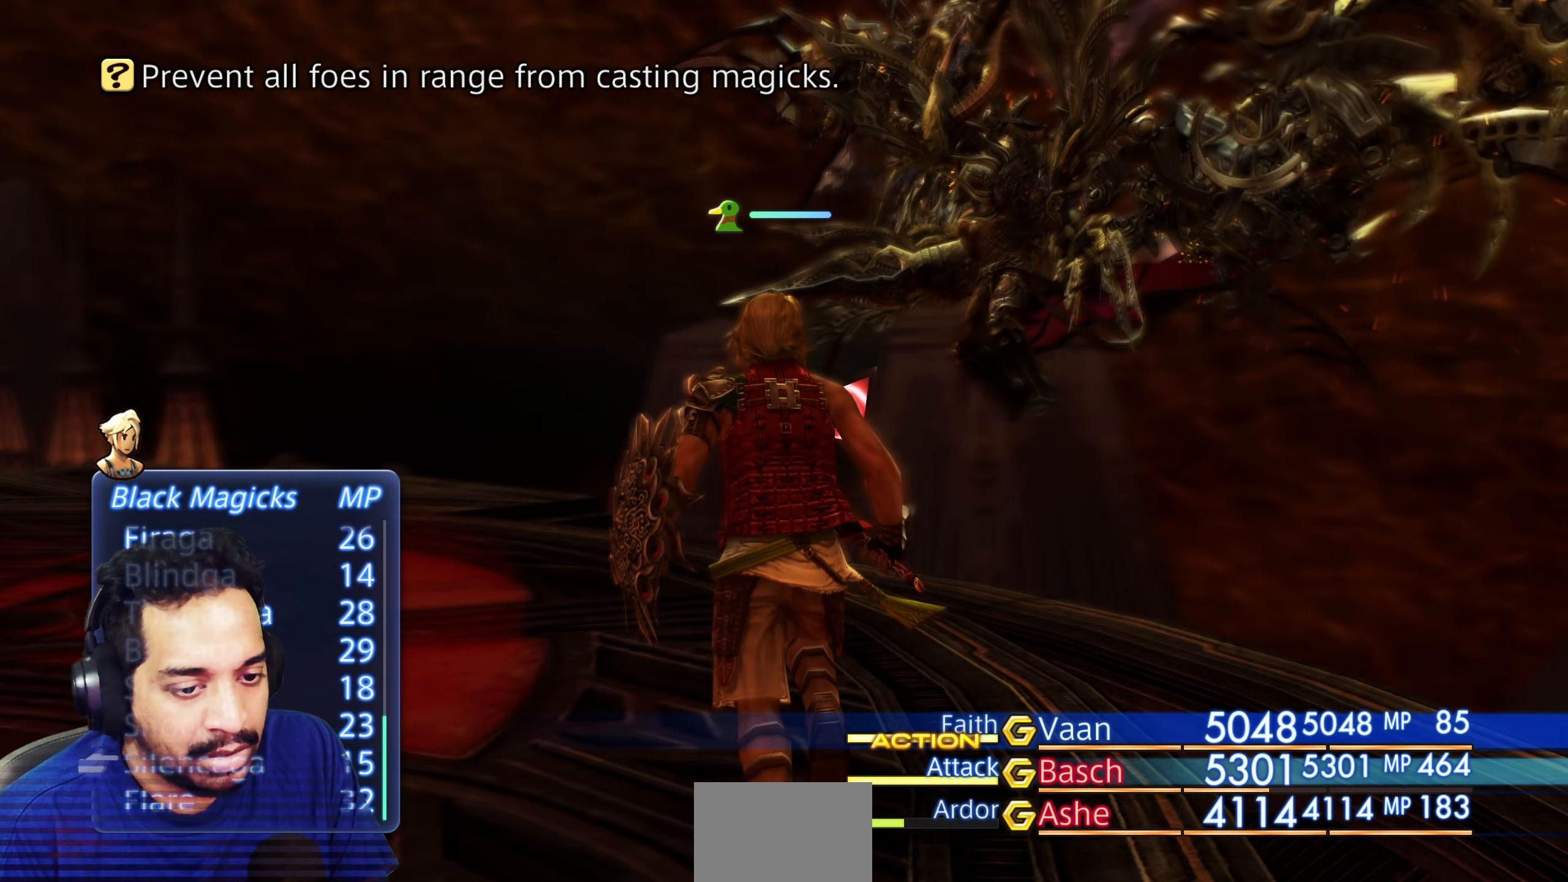
{"buttons": ["CROSS"], "left_stick": "center", "right_stick": "center", "events": [[283, "DPAD_DOWN", "up"], [467, "CROSS", "down"]]}
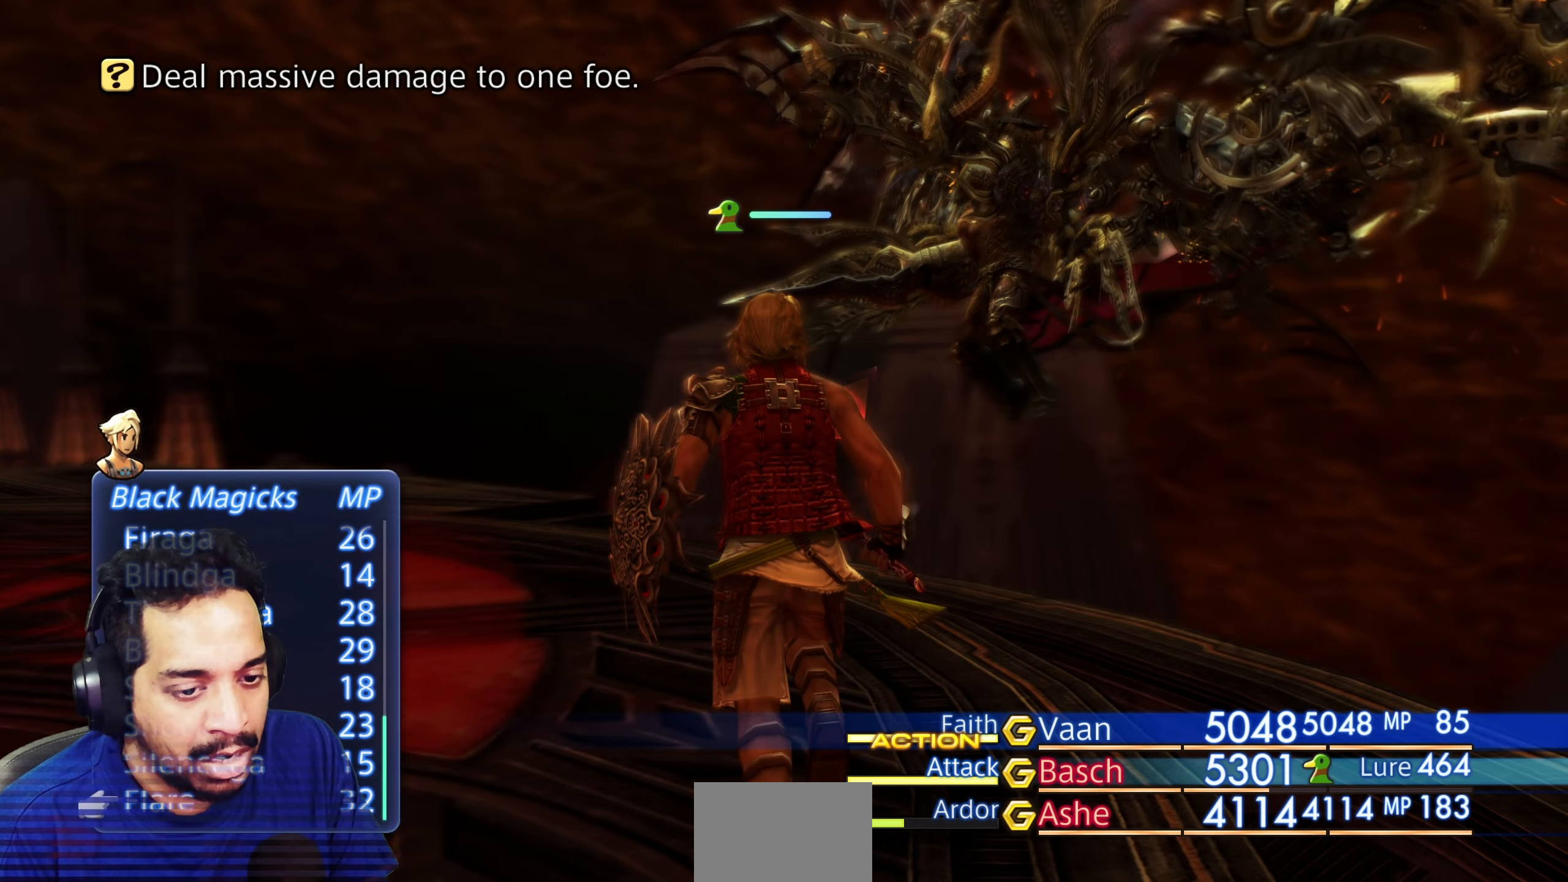
{"buttons": [], "left_stick": "center", "right_stick": "center", "events": [[67, "CROSS", "up"], [133, "CROSS", "down"], [250, "CROSS", "up"]]}